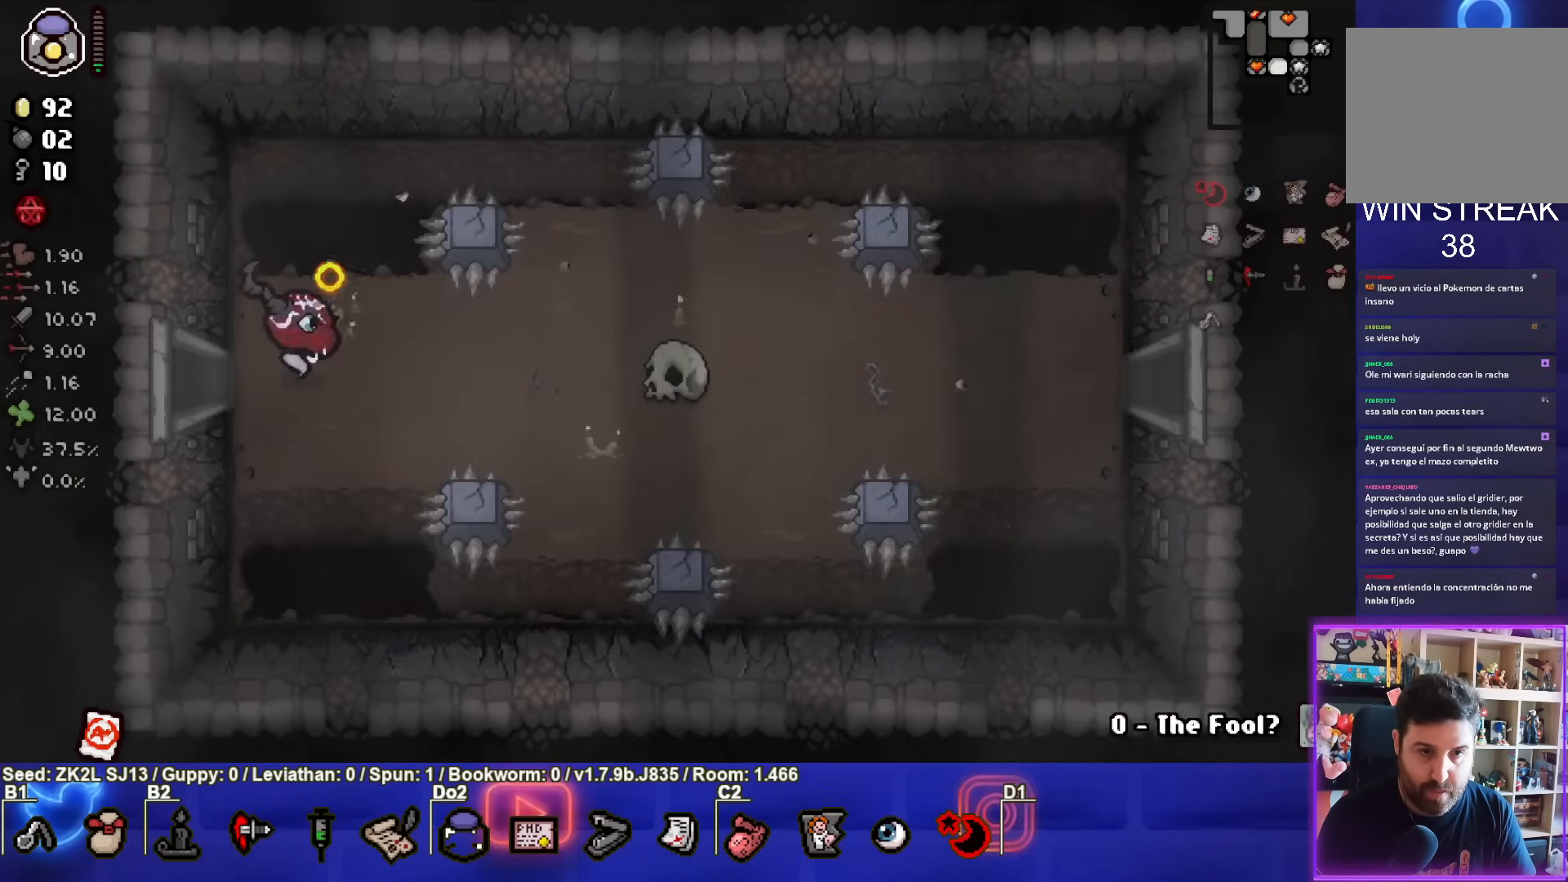
Gameplay with a controller (PlayStation layout); each line is a JSON object with the inputs held at the frame after it. "events" lists button and stick changes between this image and that frame as [ms after this image, input, new state], when the widget could be followed in between. Not read: L3 R3.
{"buttons": ["CIRCLE"], "left_stick": "right", "right_stick": "center", "events": []}
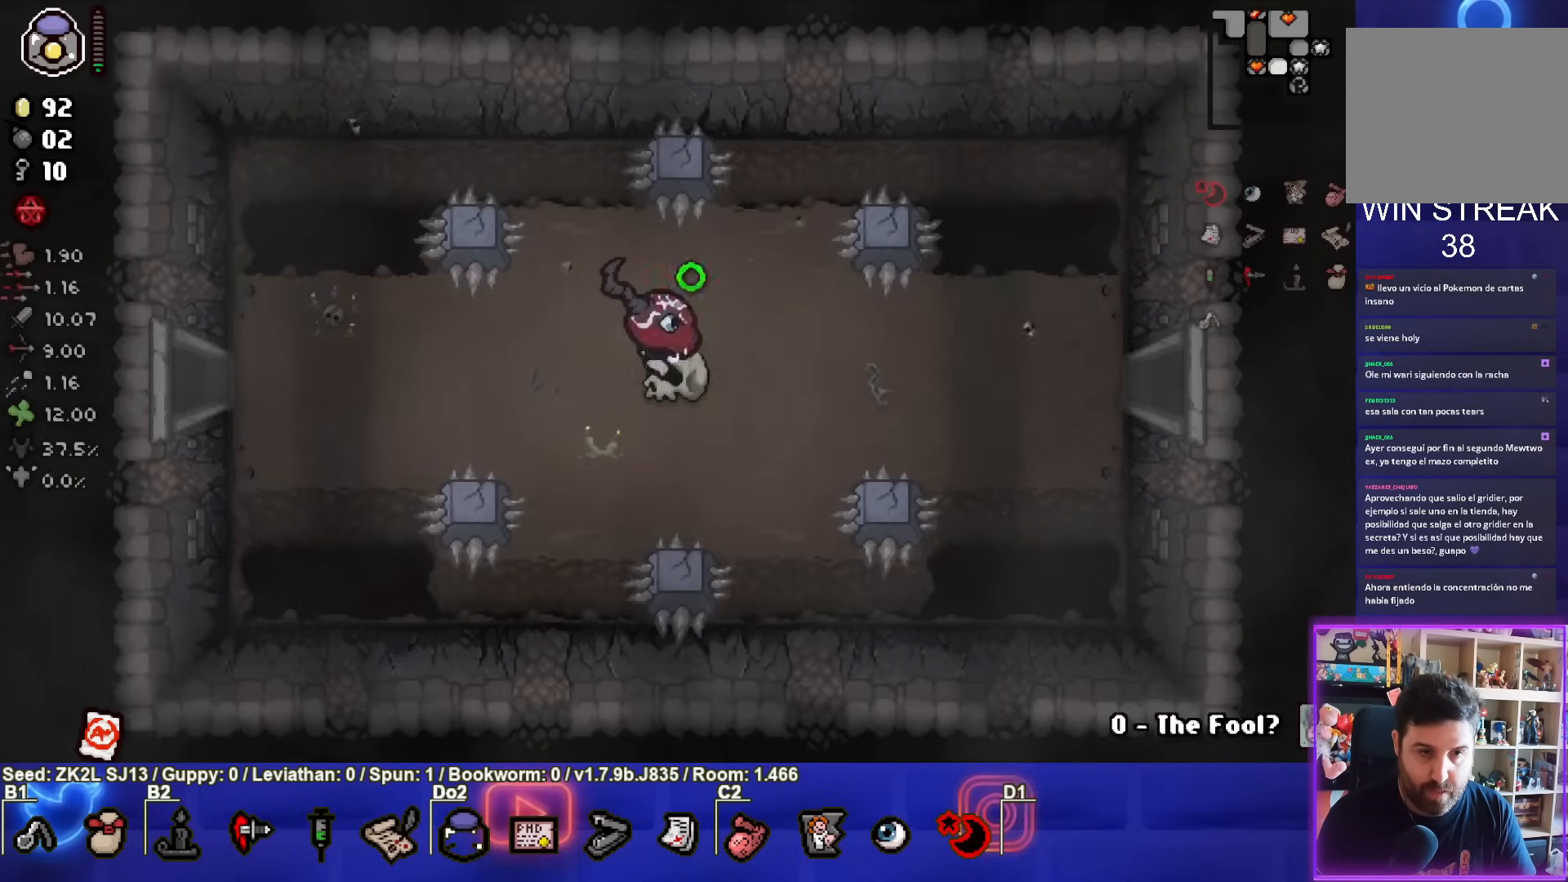
{"buttons": ["CIRCLE"], "left_stick": "right", "right_stick": "center", "events": []}
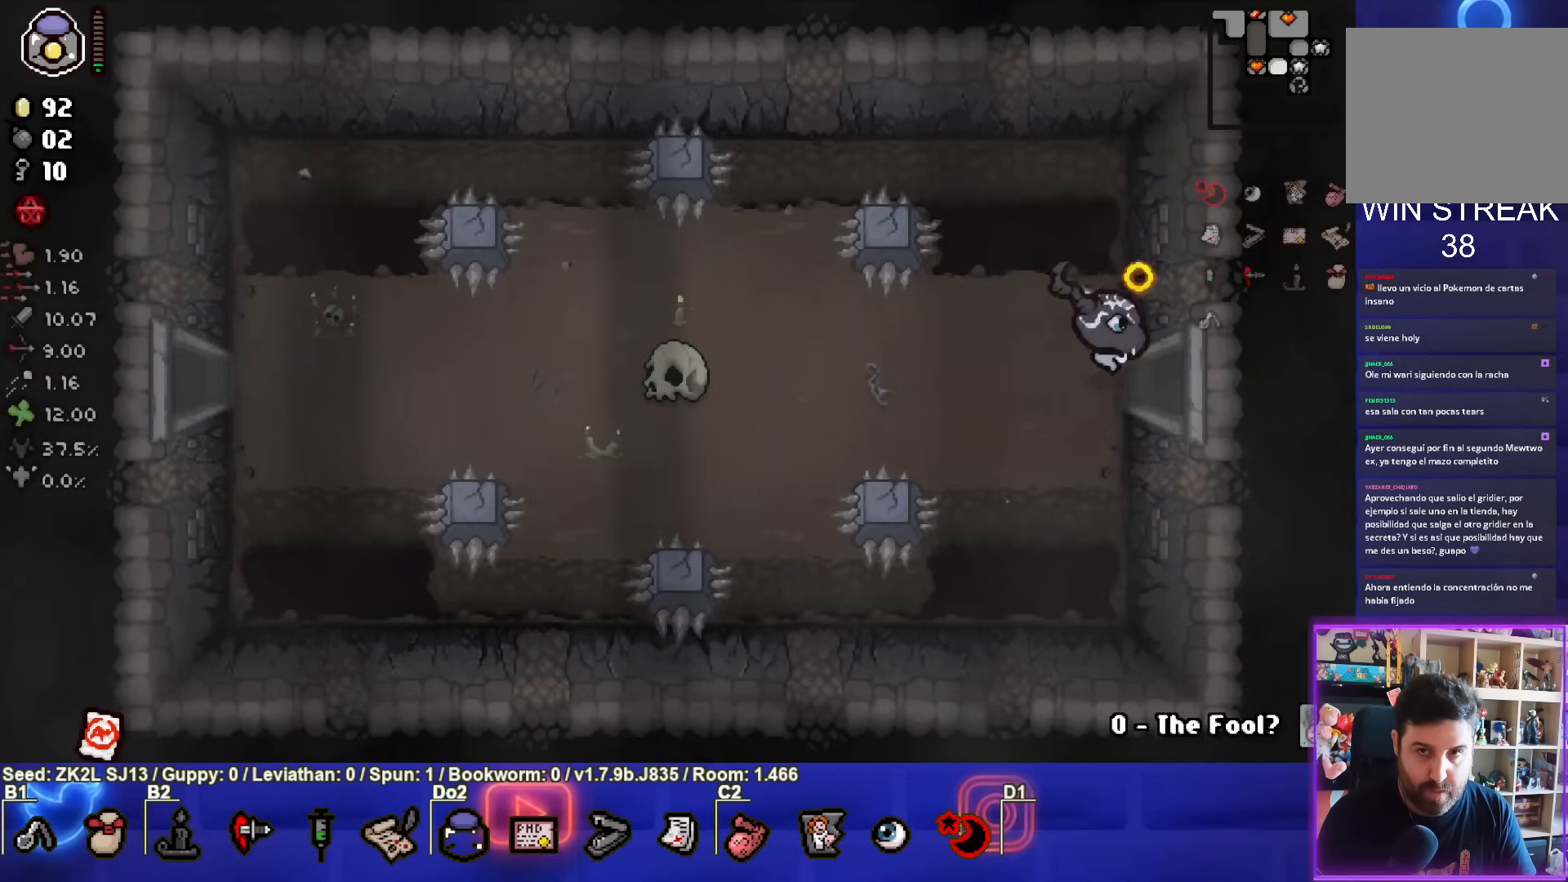
{"buttons": ["CIRCLE"], "left_stick": "center", "right_stick": "center", "events": [[167, "left_stick", "center"]]}
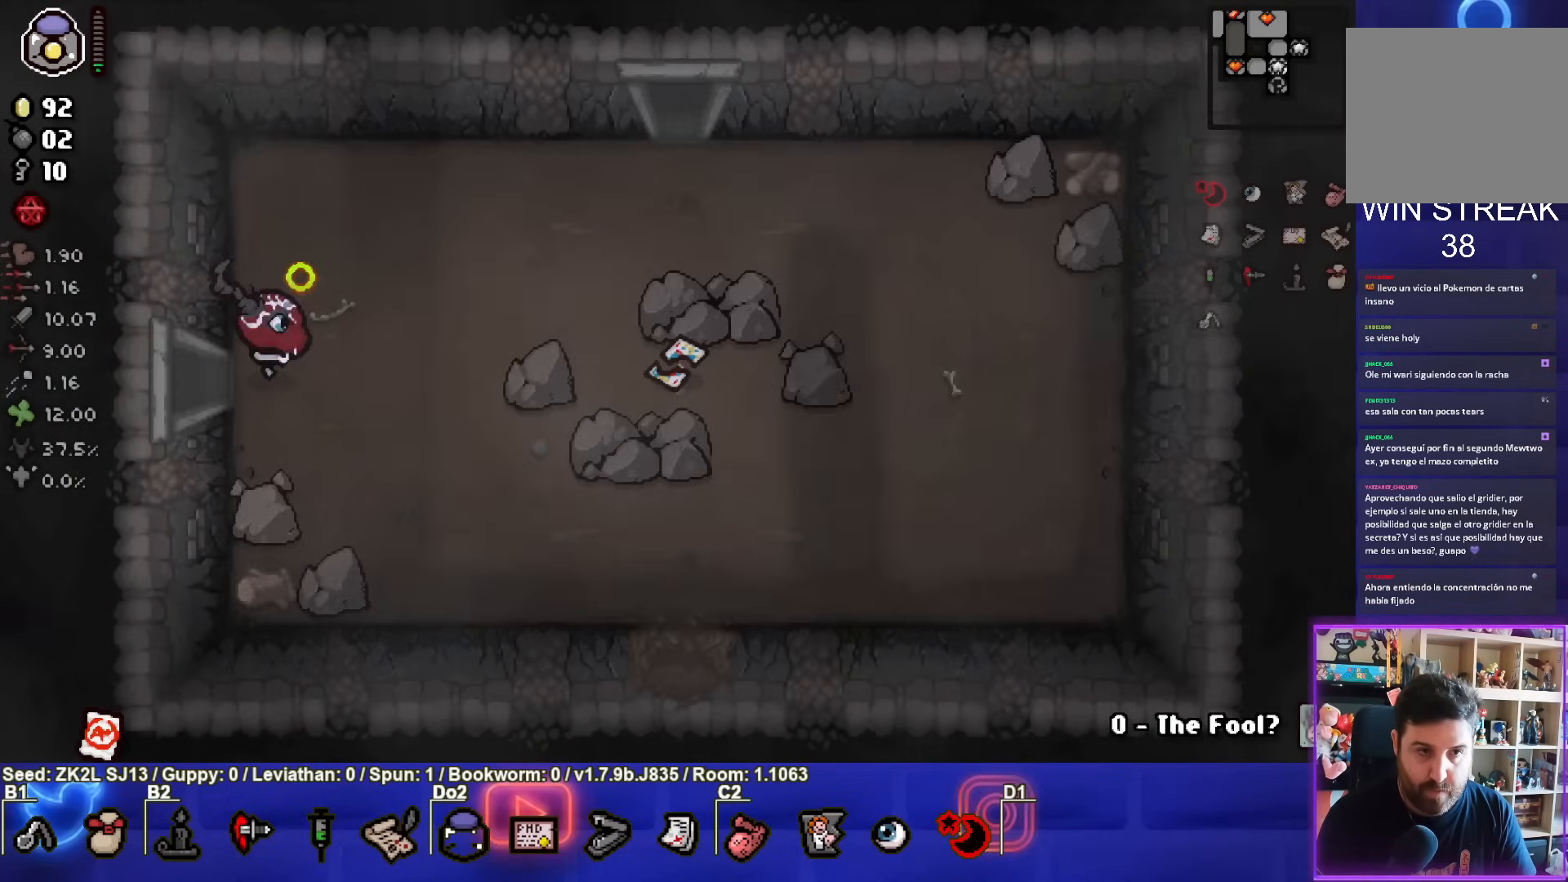
{"buttons": ["CIRCLE"], "left_stick": "up-right", "right_stick": "center", "events": [[117, "left_stick", "right"], [267, "left_stick", "up-right"]]}
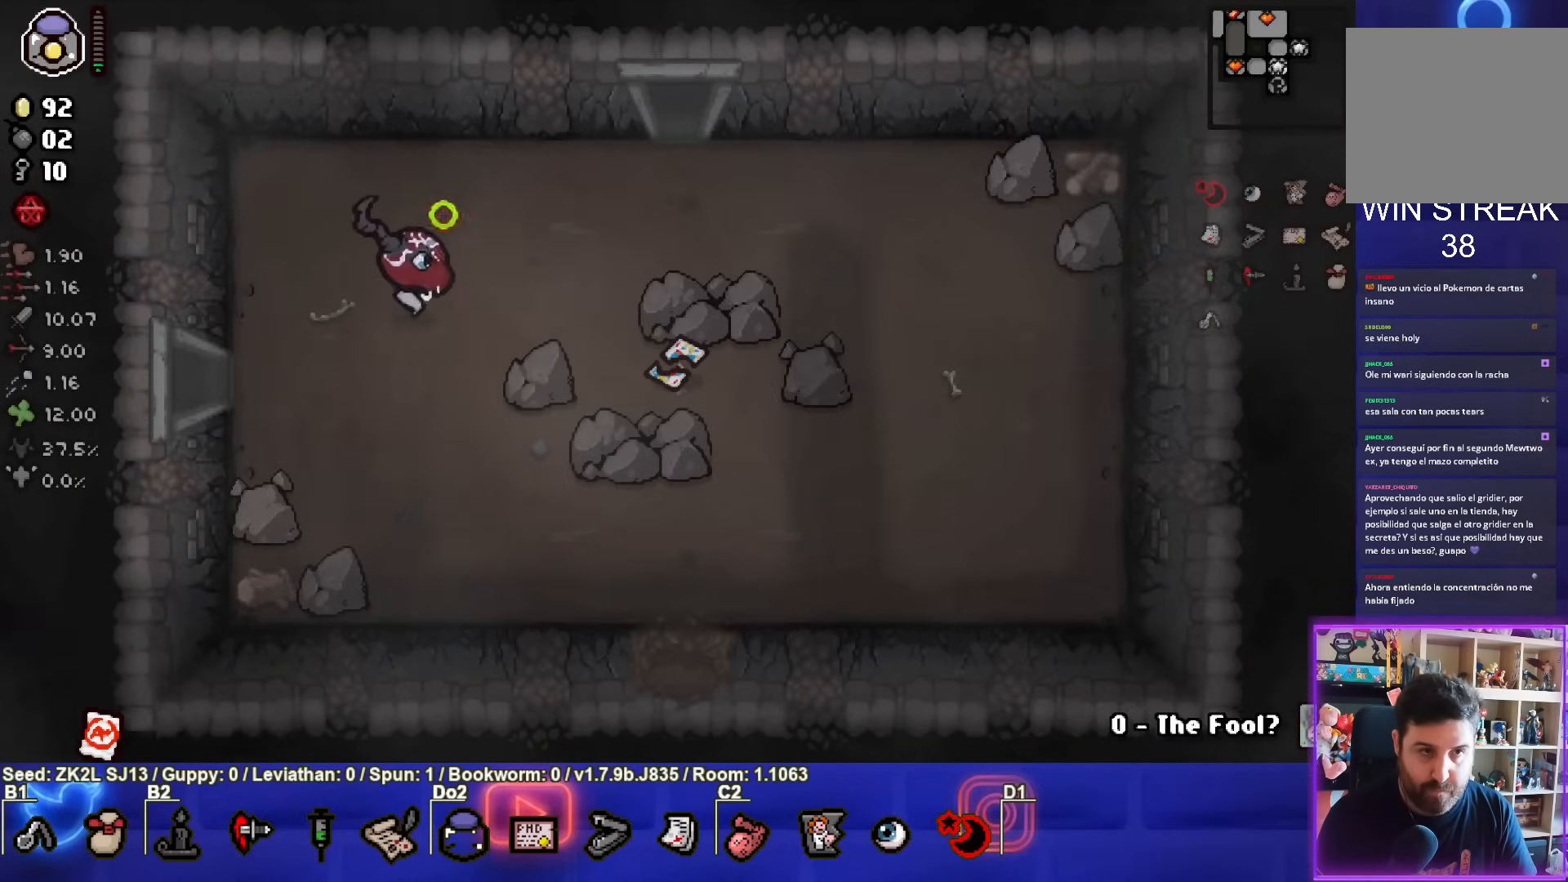
{"buttons": ["CIRCLE"], "left_stick": "up", "right_stick": "center", "events": [[417, "left_stick", "up"]]}
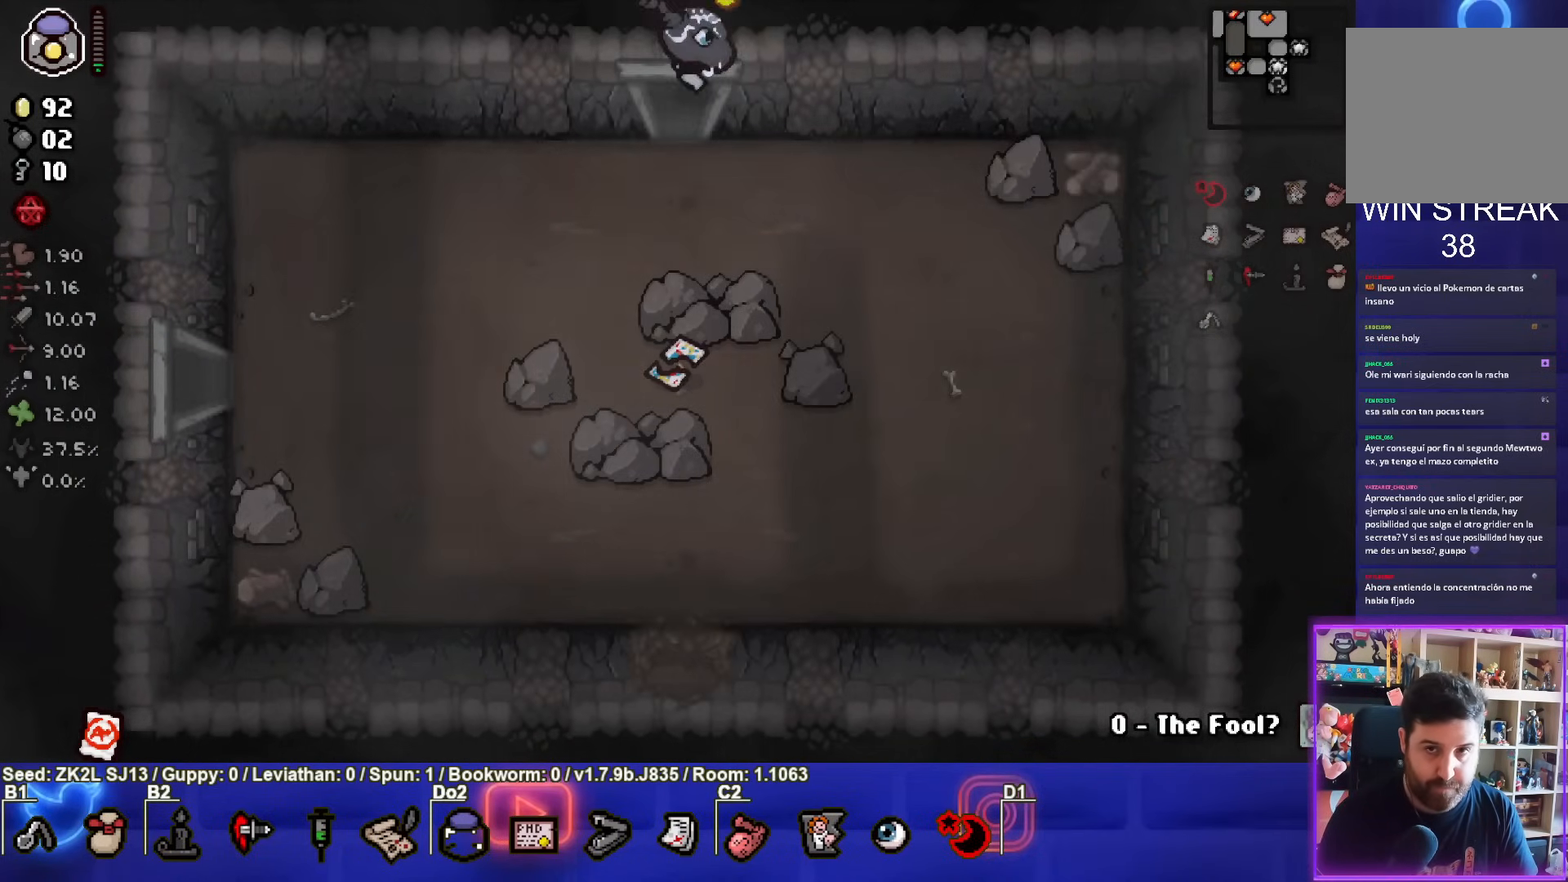
{"buttons": ["CIRCLE"], "left_stick": "center", "right_stick": "center", "events": [[67, "left_stick", "center"]]}
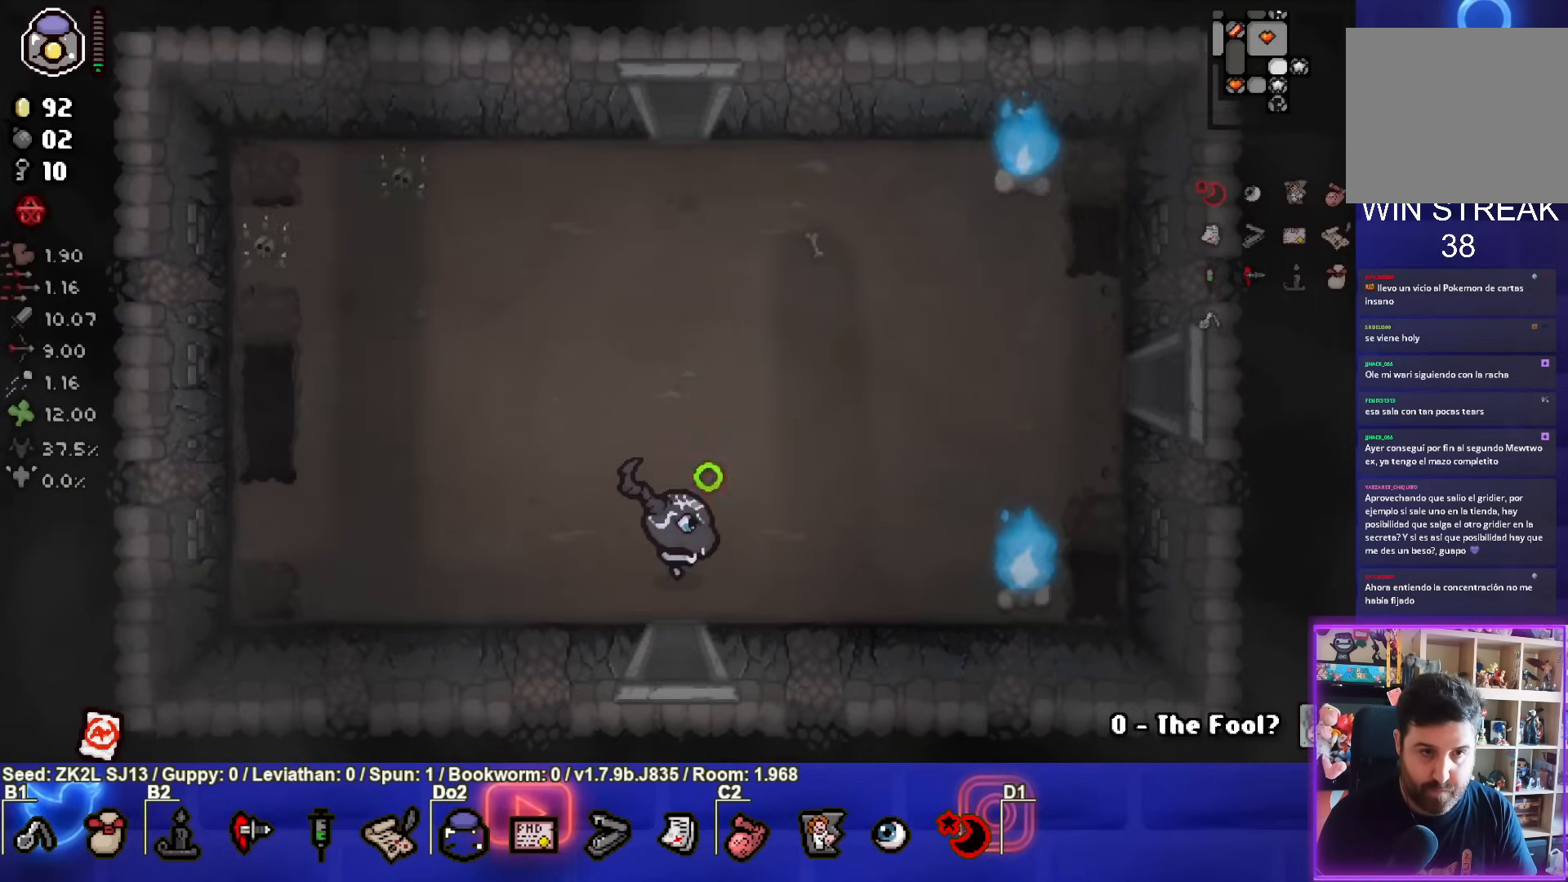
{"buttons": ["TRIANGLE"], "left_stick": "up", "right_stick": "center", "events": [[83, "left_stick", "up"], [450, "TRIANGLE", "down"], [483, "CIRCLE", "up"]]}
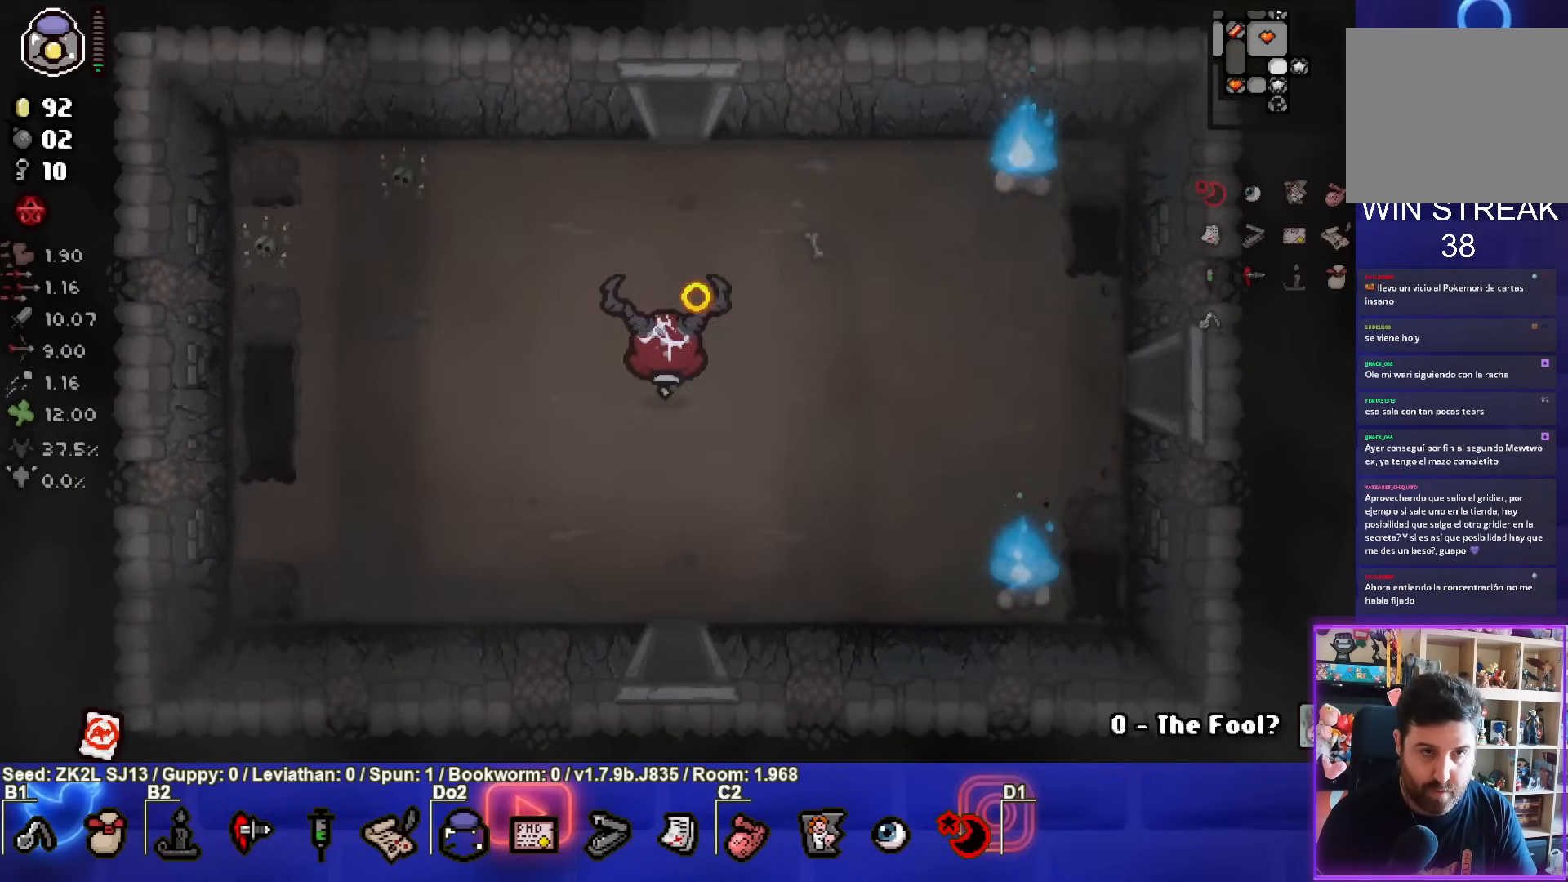
{"buttons": ["TRIANGLE"], "left_stick": "center", "right_stick": "center", "events": [[350, "left_stick", "center"]]}
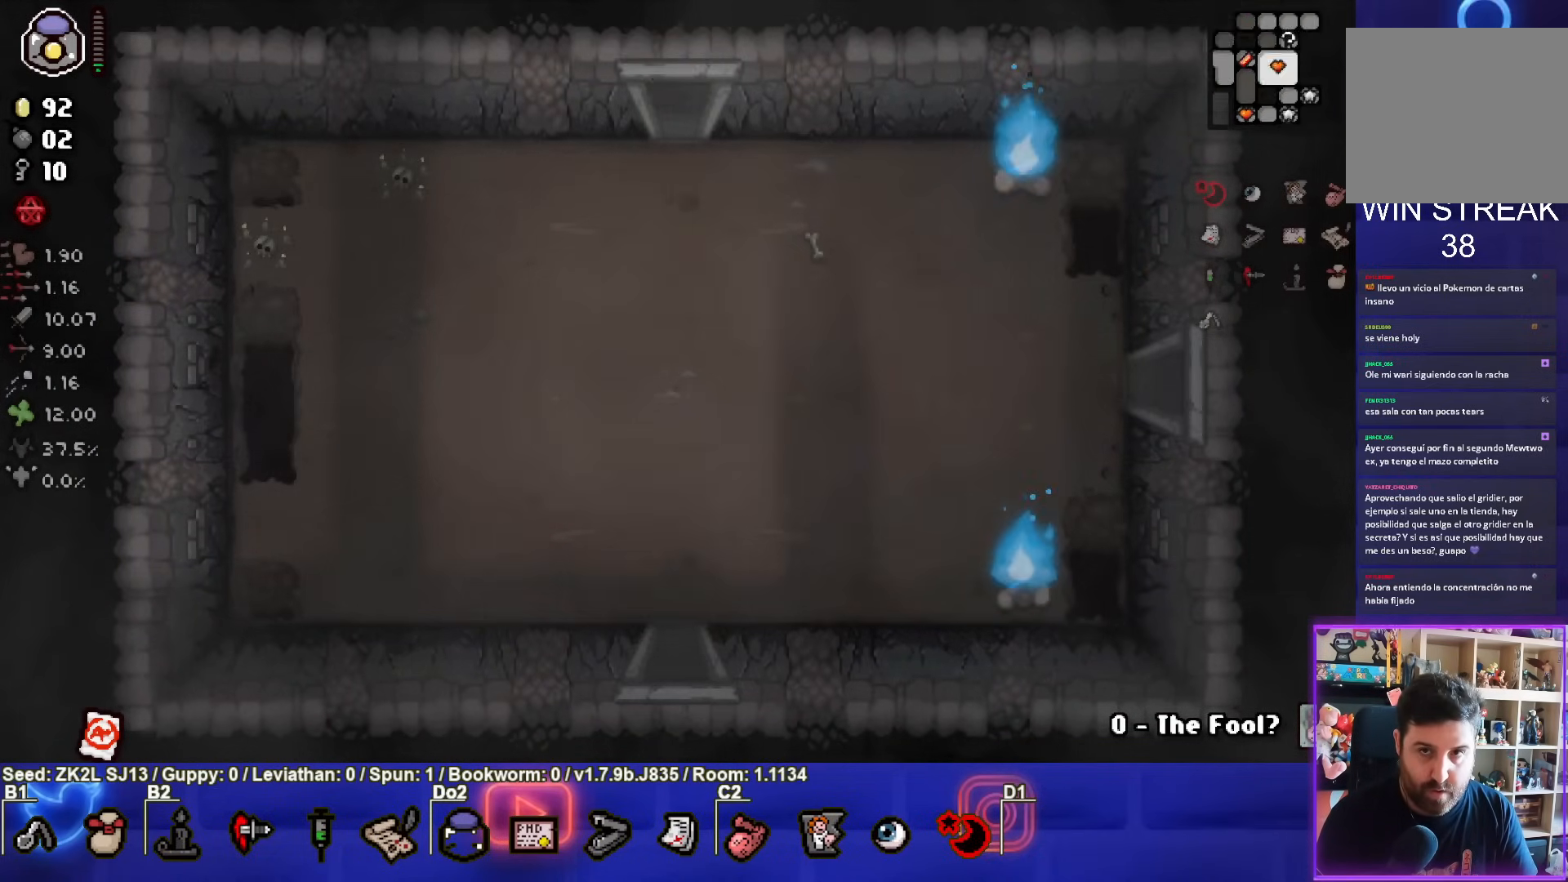
{"buttons": ["TRIANGLE"], "left_stick": "center", "right_stick": "center", "events": []}
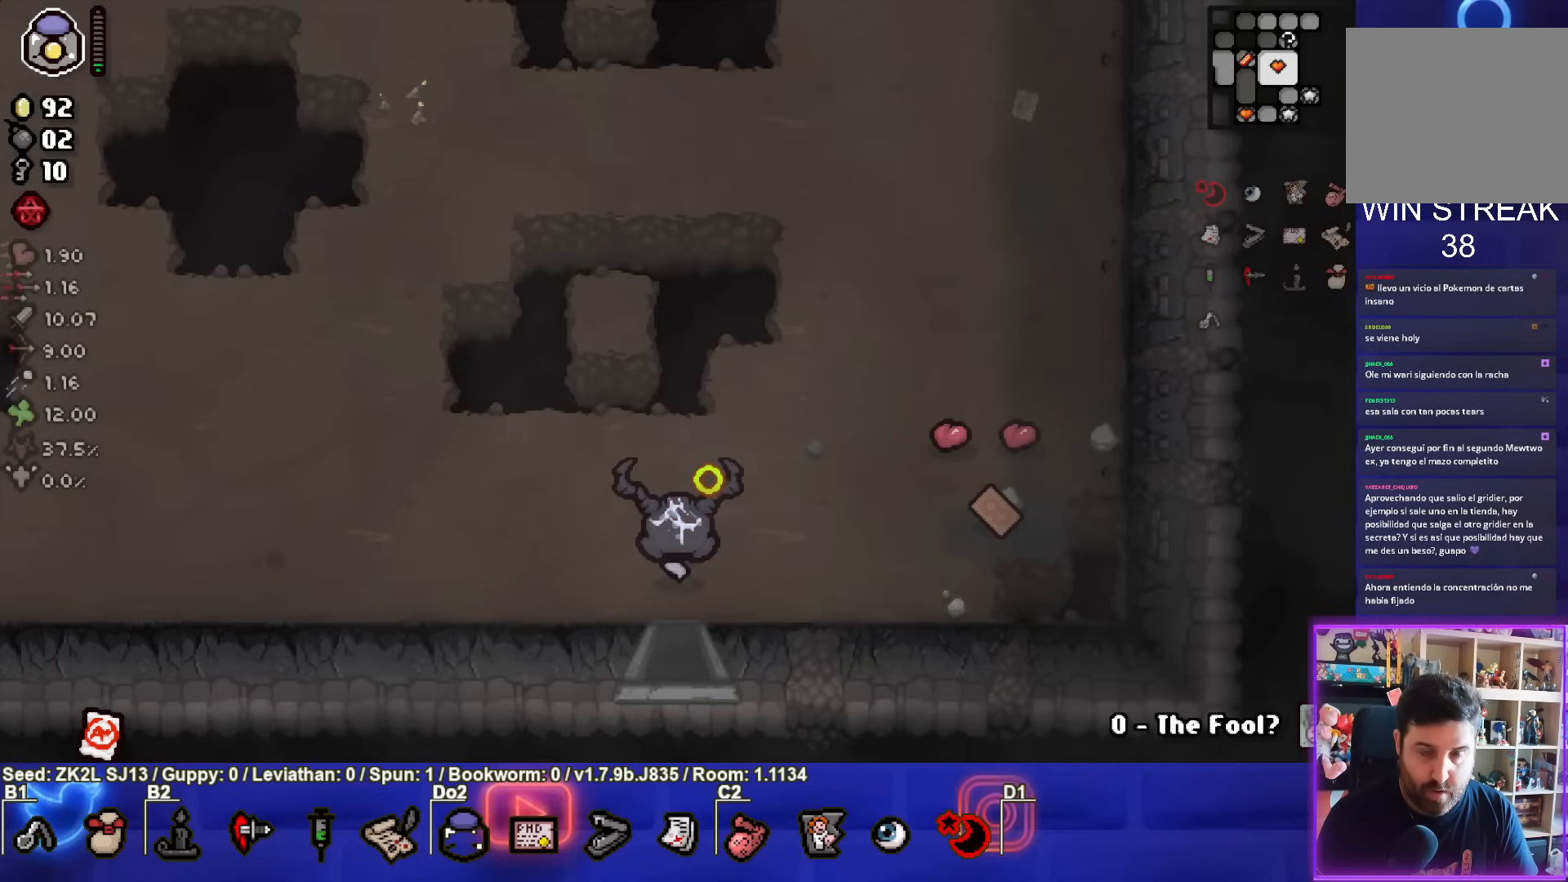
{"buttons": ["TRIANGLE"], "left_stick": "up-left", "right_stick": "center", "events": [[250, "left_stick", "up-left"]]}
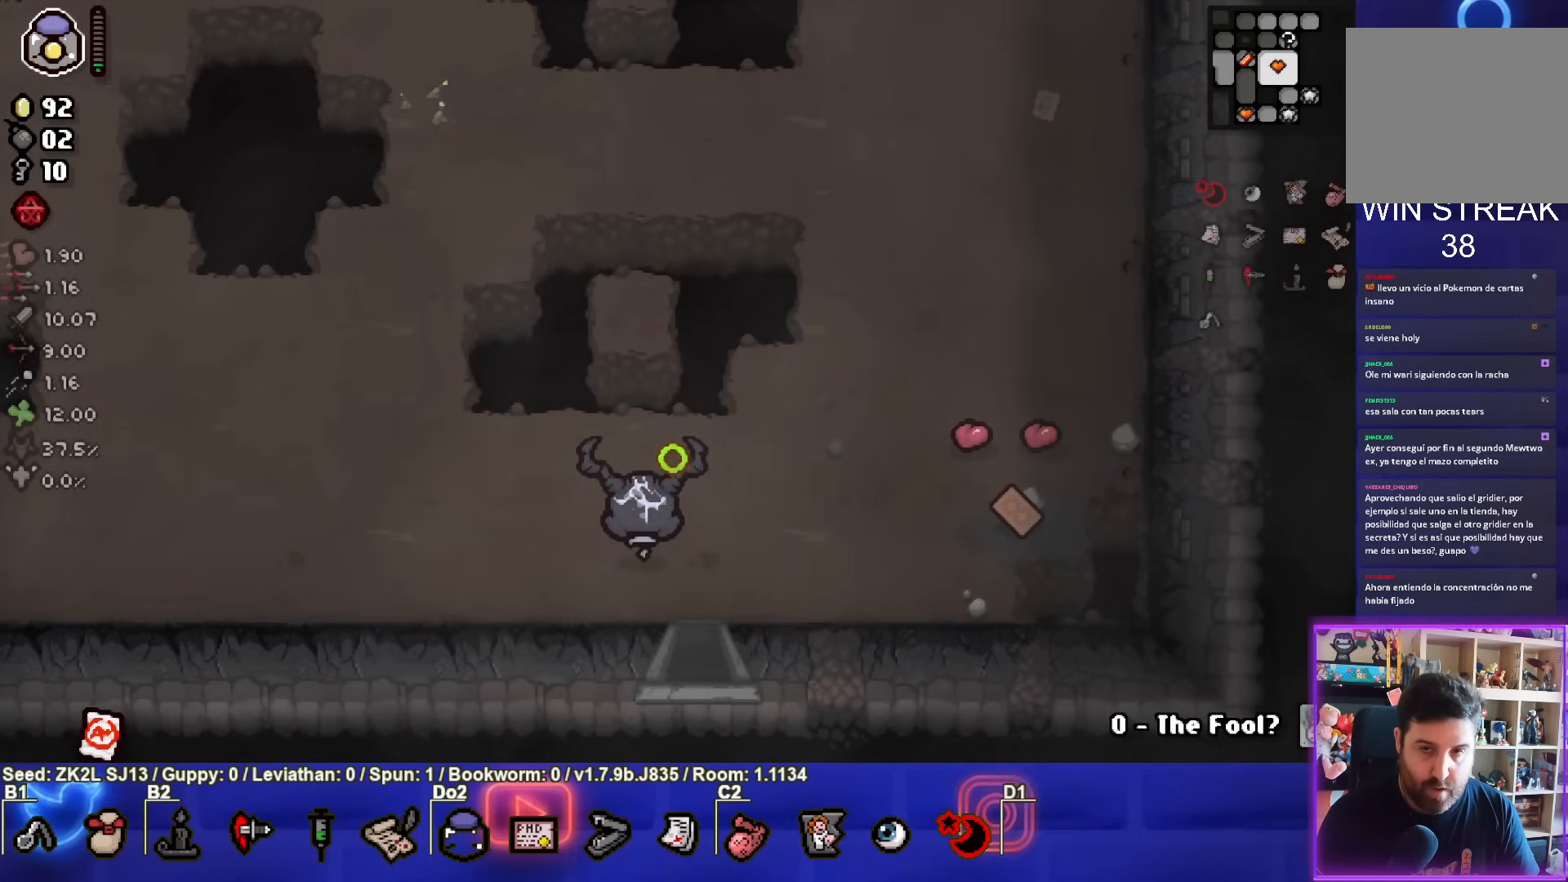
{"buttons": ["TRIANGLE"], "left_stick": "up-left", "right_stick": "center", "events": [[133, "left_stick", "center"], [283, "left_stick", "up-left"]]}
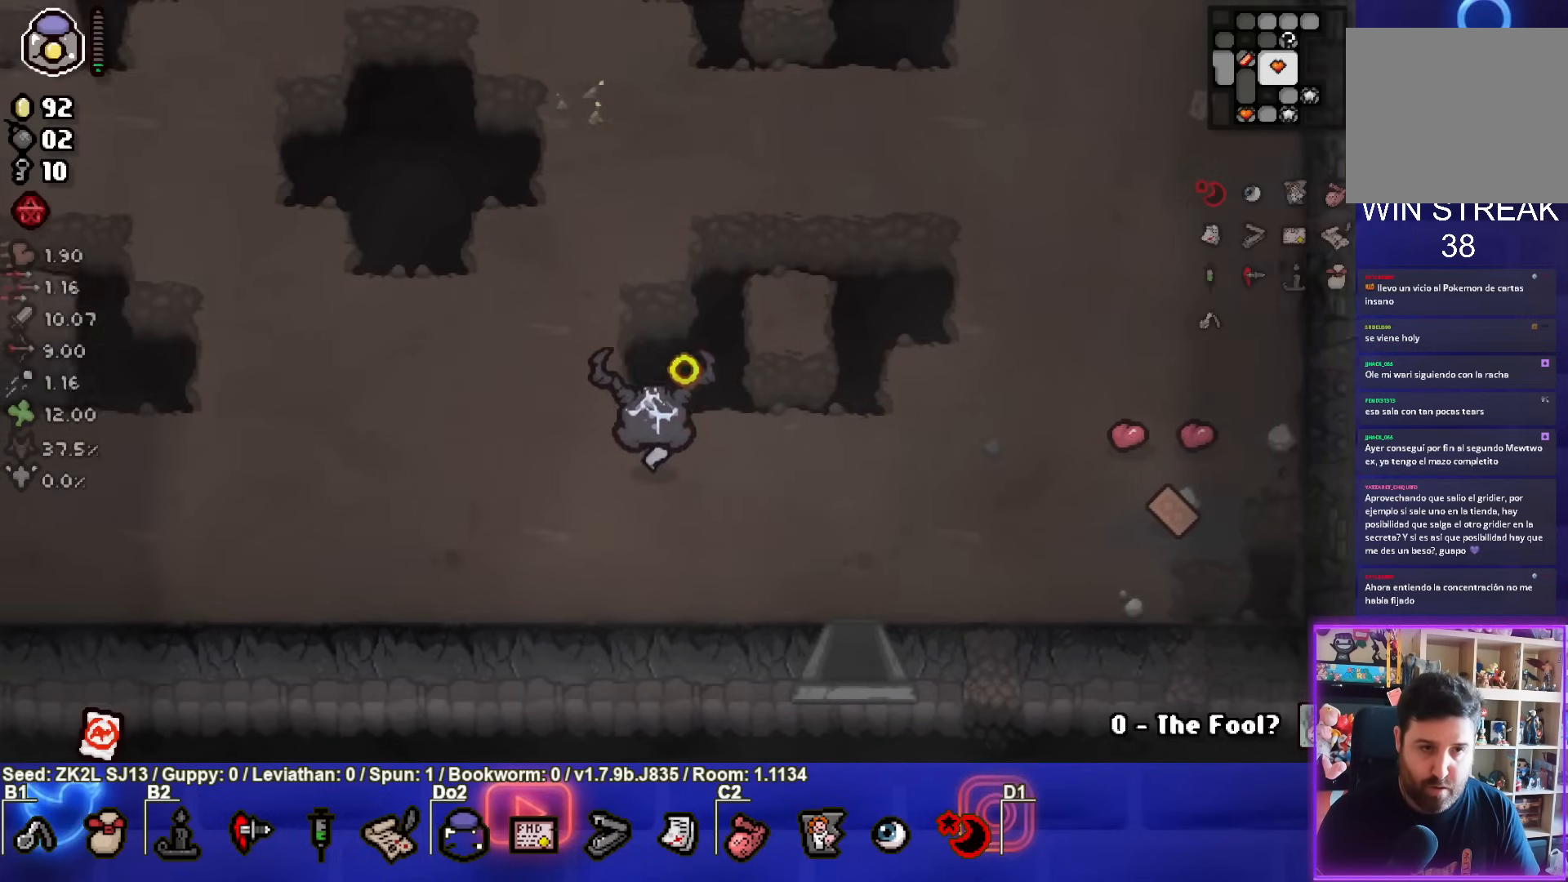
{"buttons": ["SQUARE"], "left_stick": "up-left", "right_stick": "center", "events": [[400, "SQUARE", "down"], [433, "TRIANGLE", "up"]]}
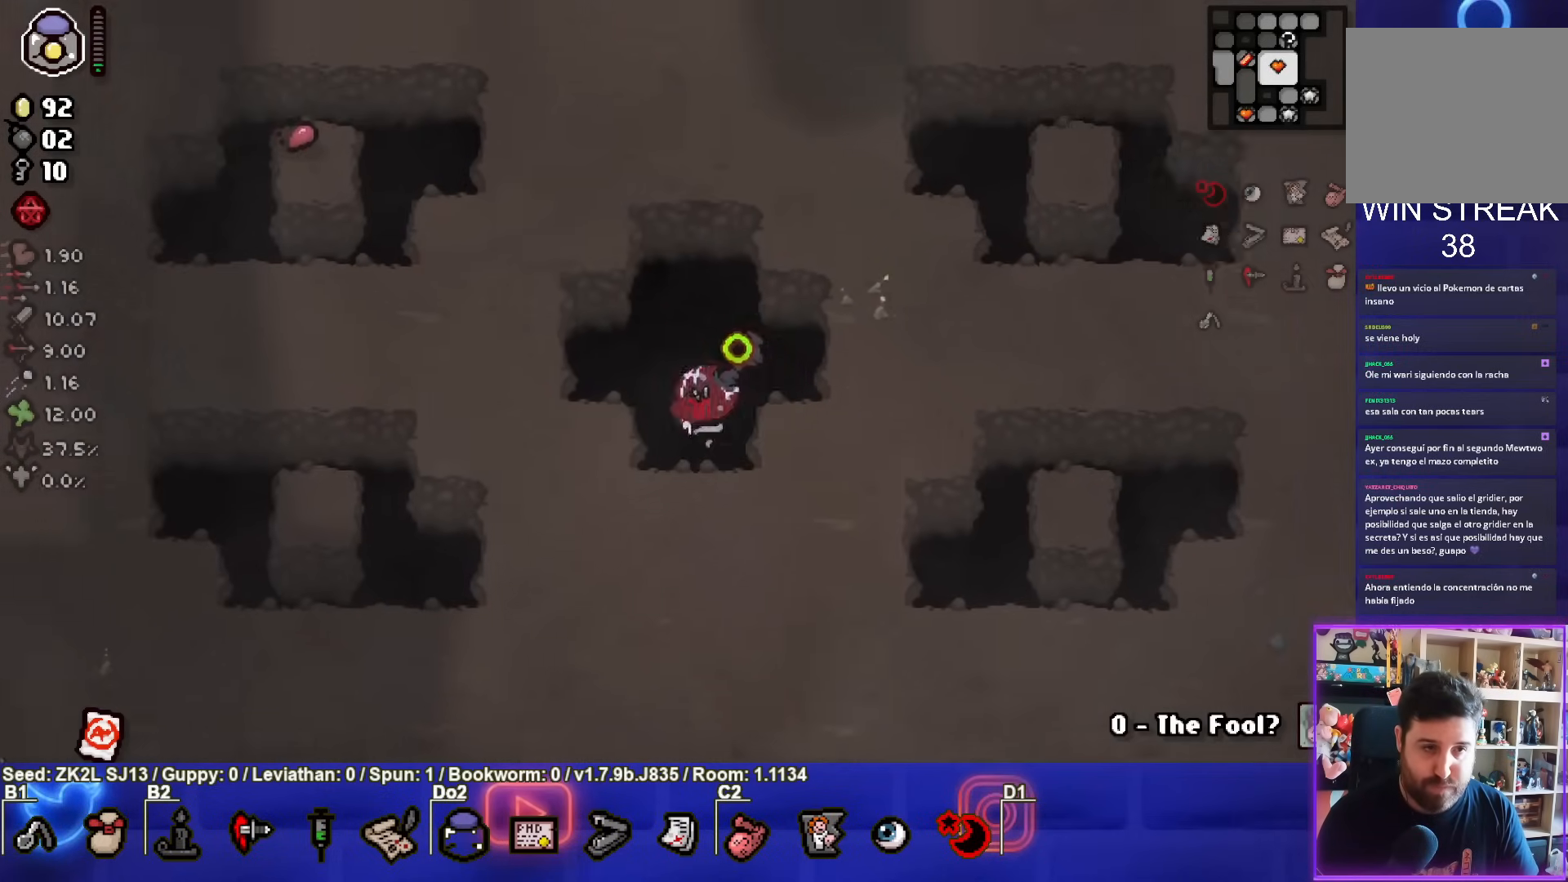
{"buttons": [], "left_stick": "down-left", "right_stick": "center", "events": [[250, "SQUARE", "up"], [467, "left_stick", "down-left"]]}
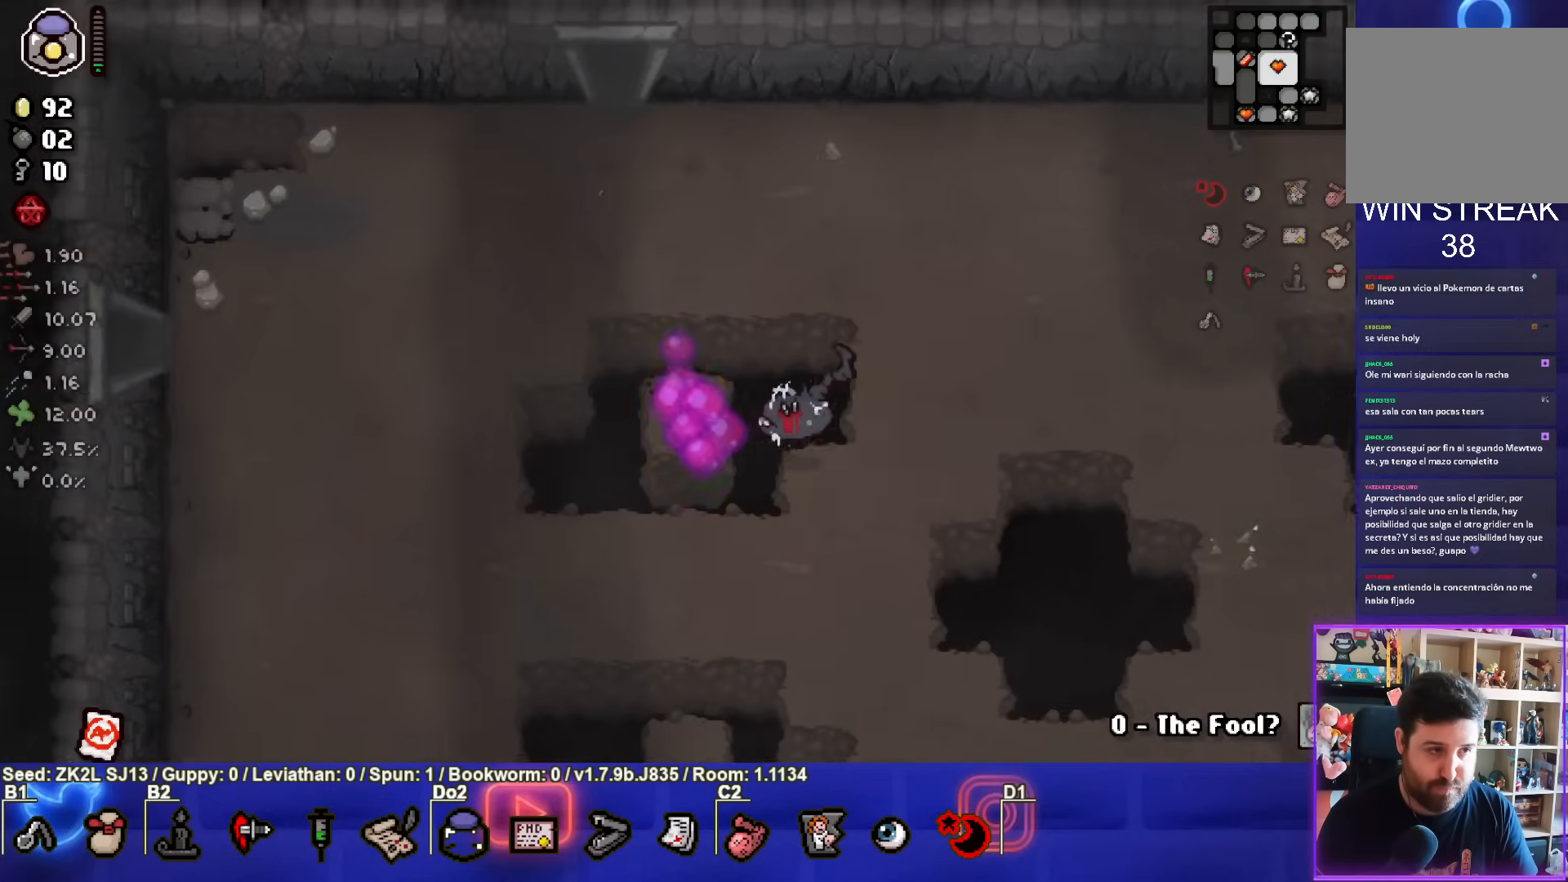
{"buttons": [], "left_stick": "center", "right_stick": "center", "events": [[467, "left_stick", "center"]]}
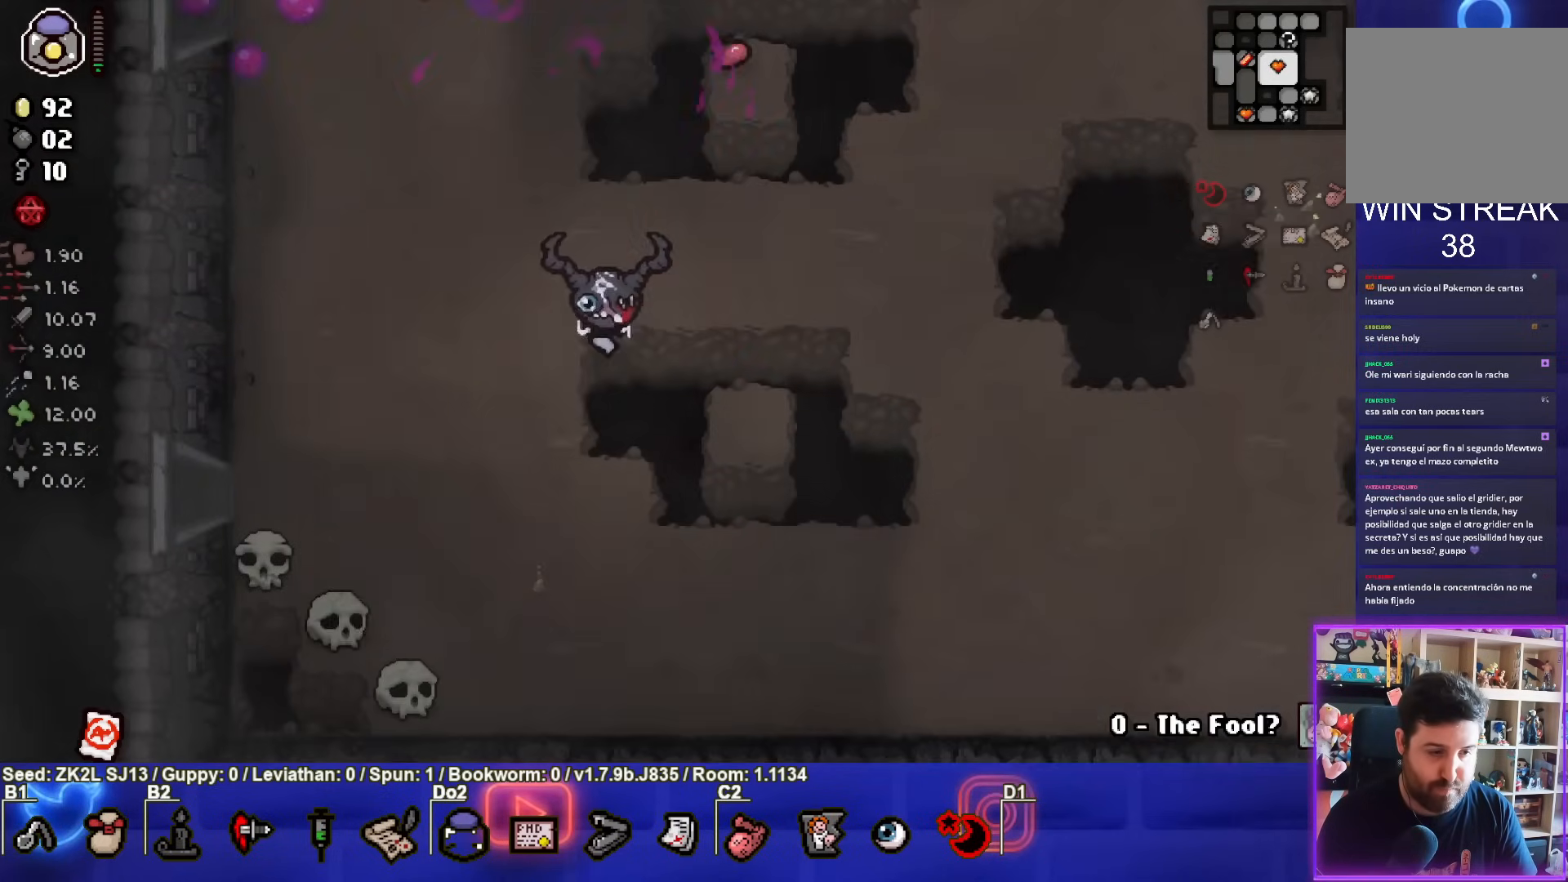
{"buttons": [], "left_stick": "down-left", "right_stick": "center", "events": [[133, "left_stick", "down-left"]]}
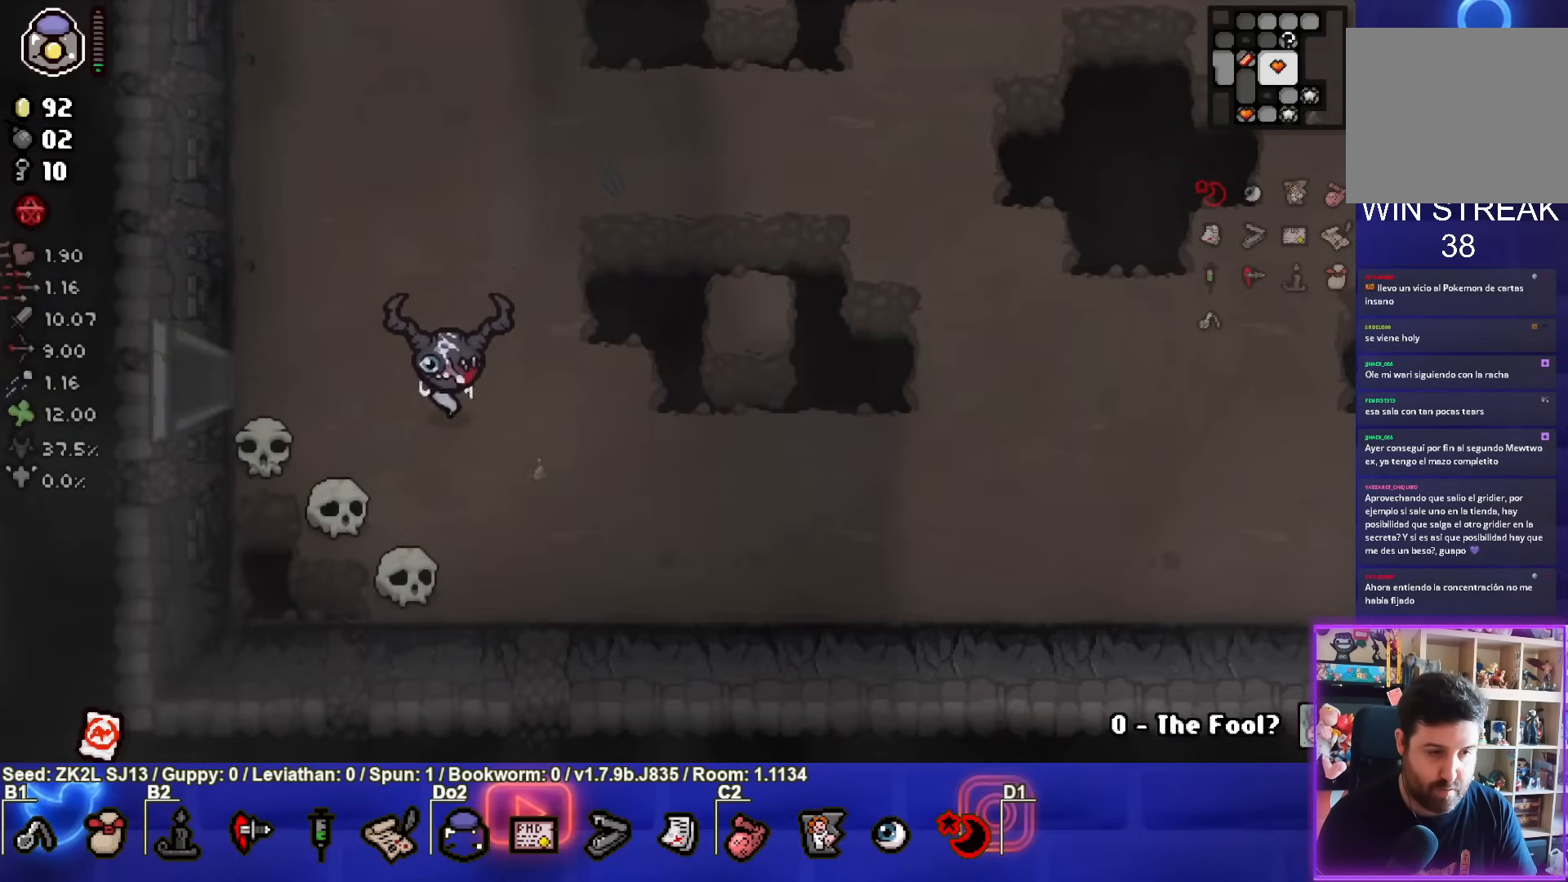
{"buttons": [], "left_stick": "up-right", "right_stick": "center", "events": [[50, "left_stick", "center"], [267, "left_stick", "up-right"], [300, "L1", "down"], [400, "L1", "up"]]}
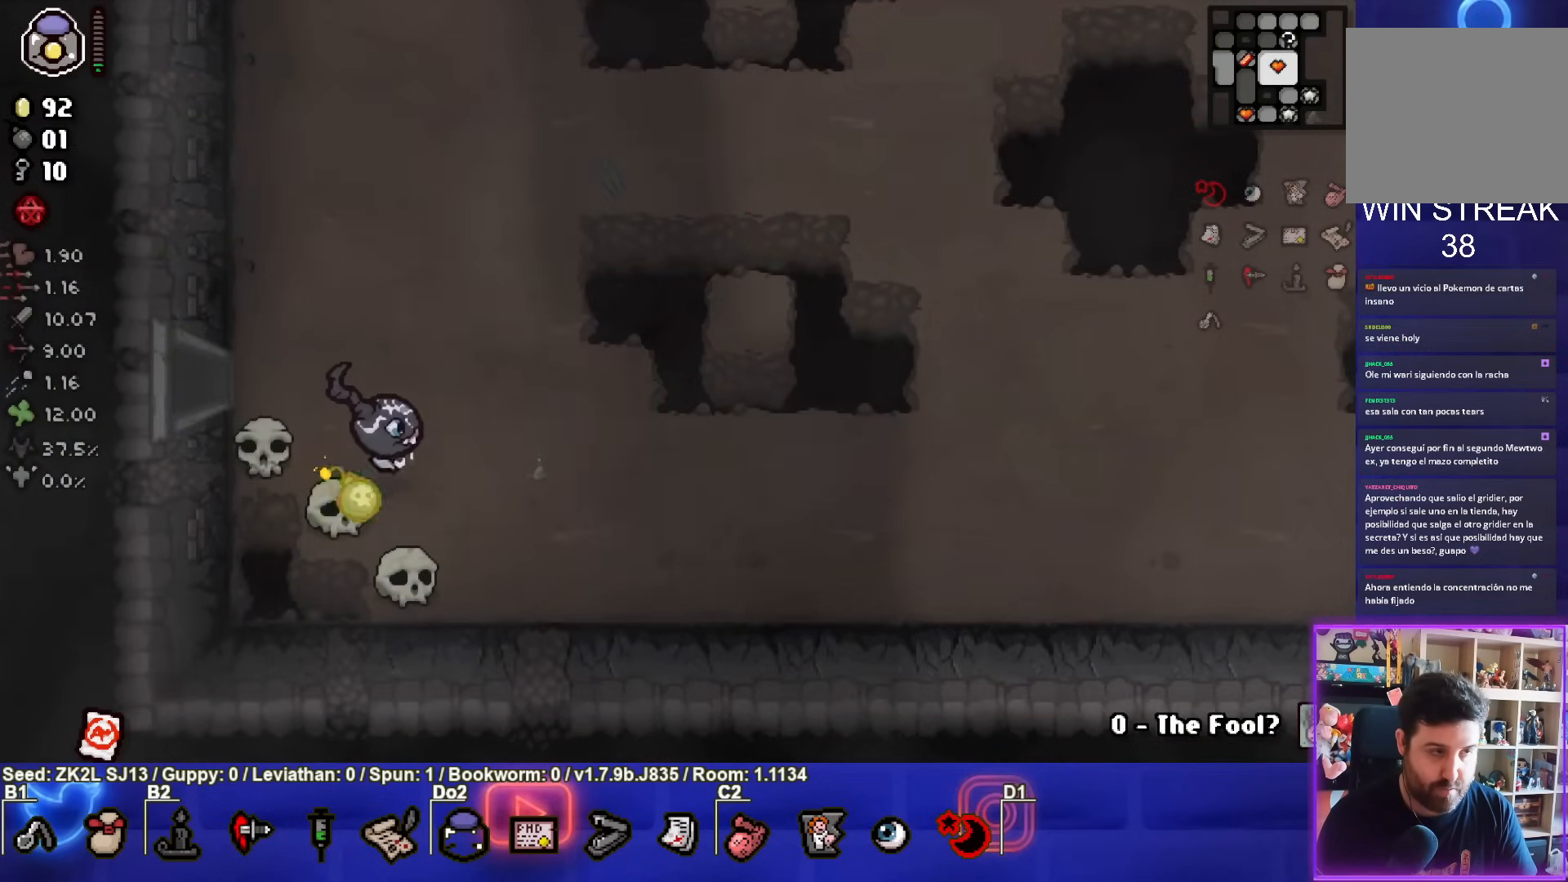
{"buttons": [], "left_stick": "center", "right_stick": "center", "events": [[433, "left_stick", "center"]]}
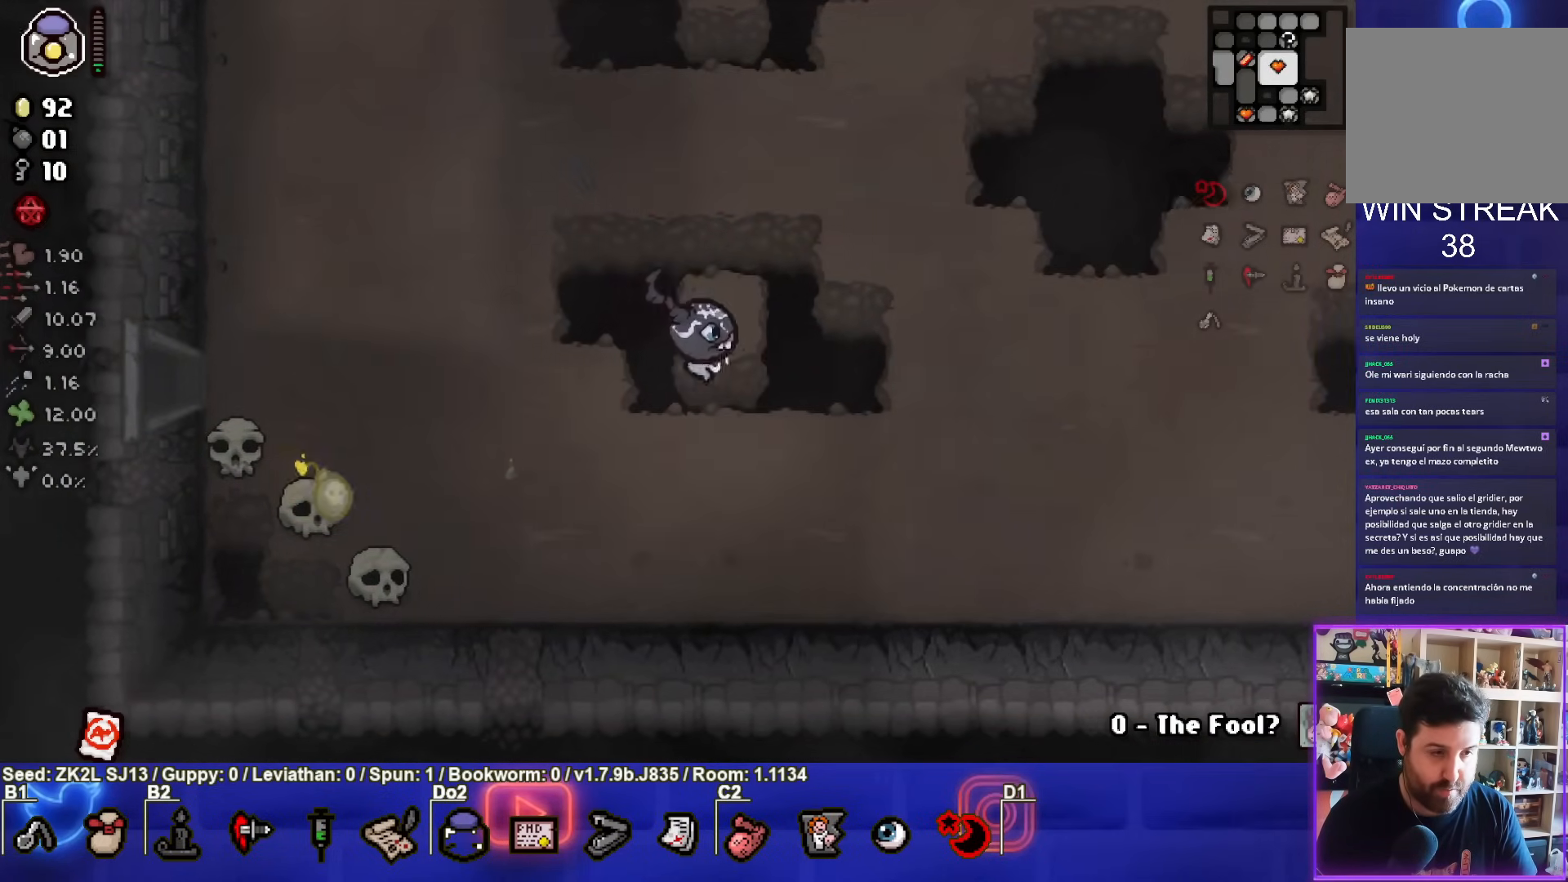
{"buttons": [], "left_stick": "center", "right_stick": "center", "events": []}
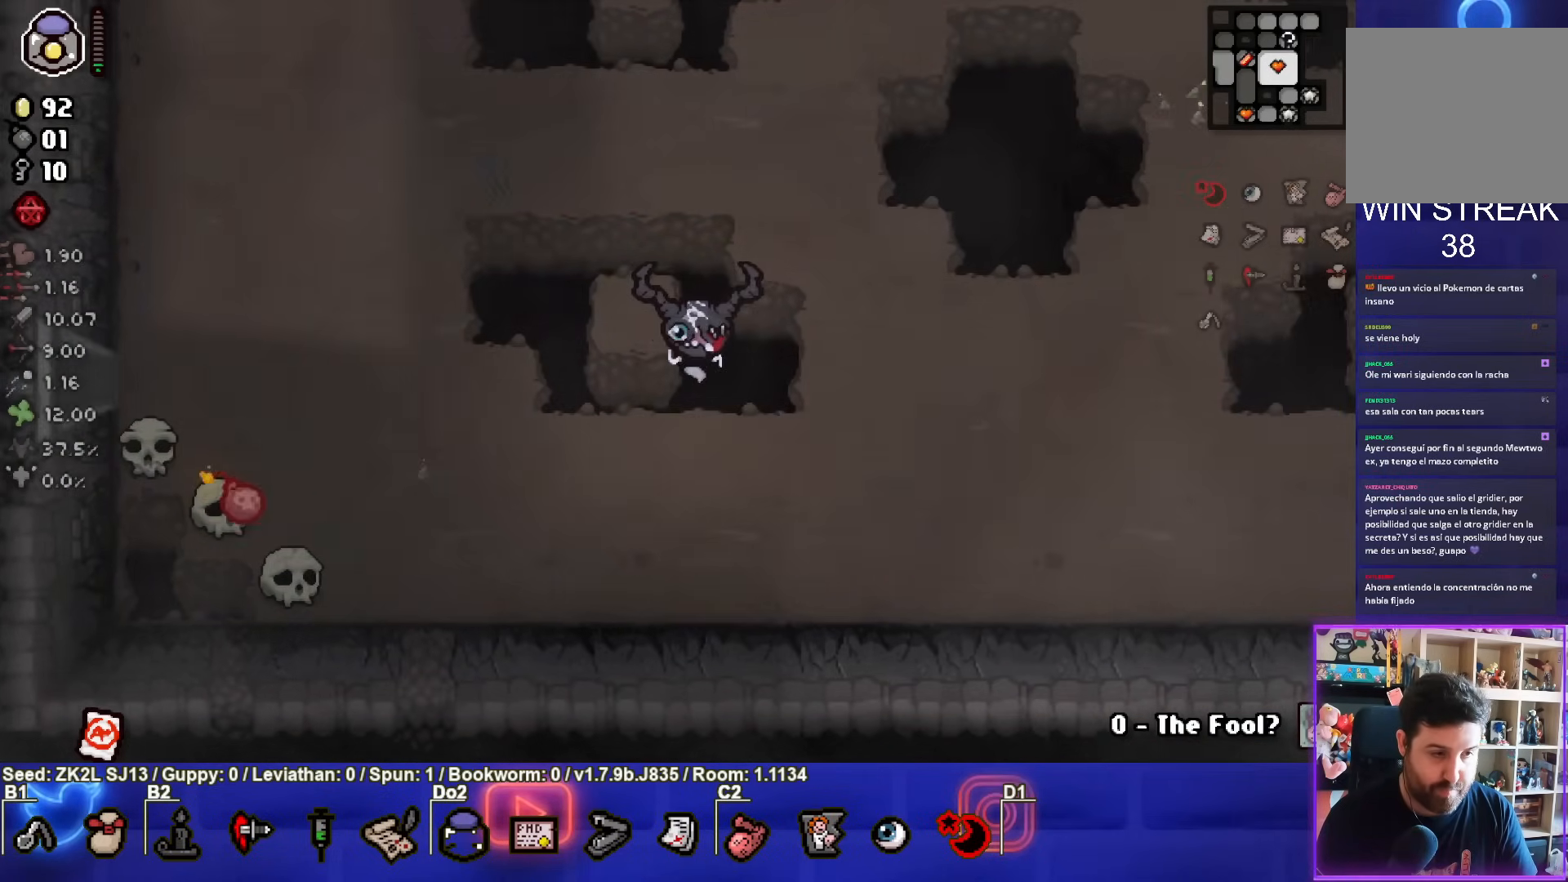
{"buttons": [], "left_stick": "center", "right_stick": "center", "events": []}
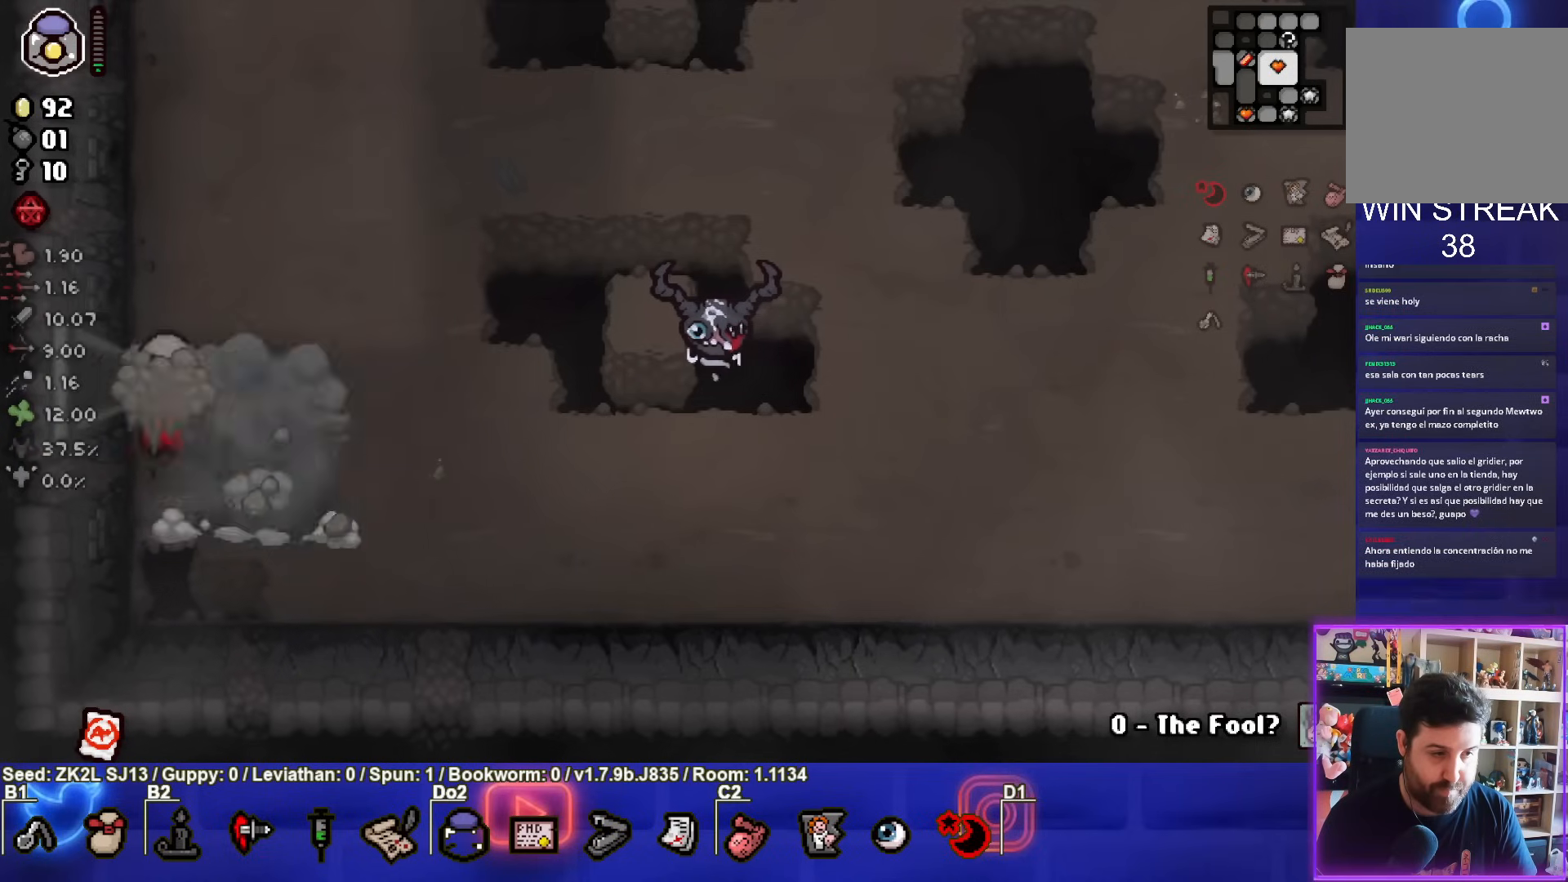
{"buttons": [], "left_stick": "center", "right_stick": "center", "events": []}
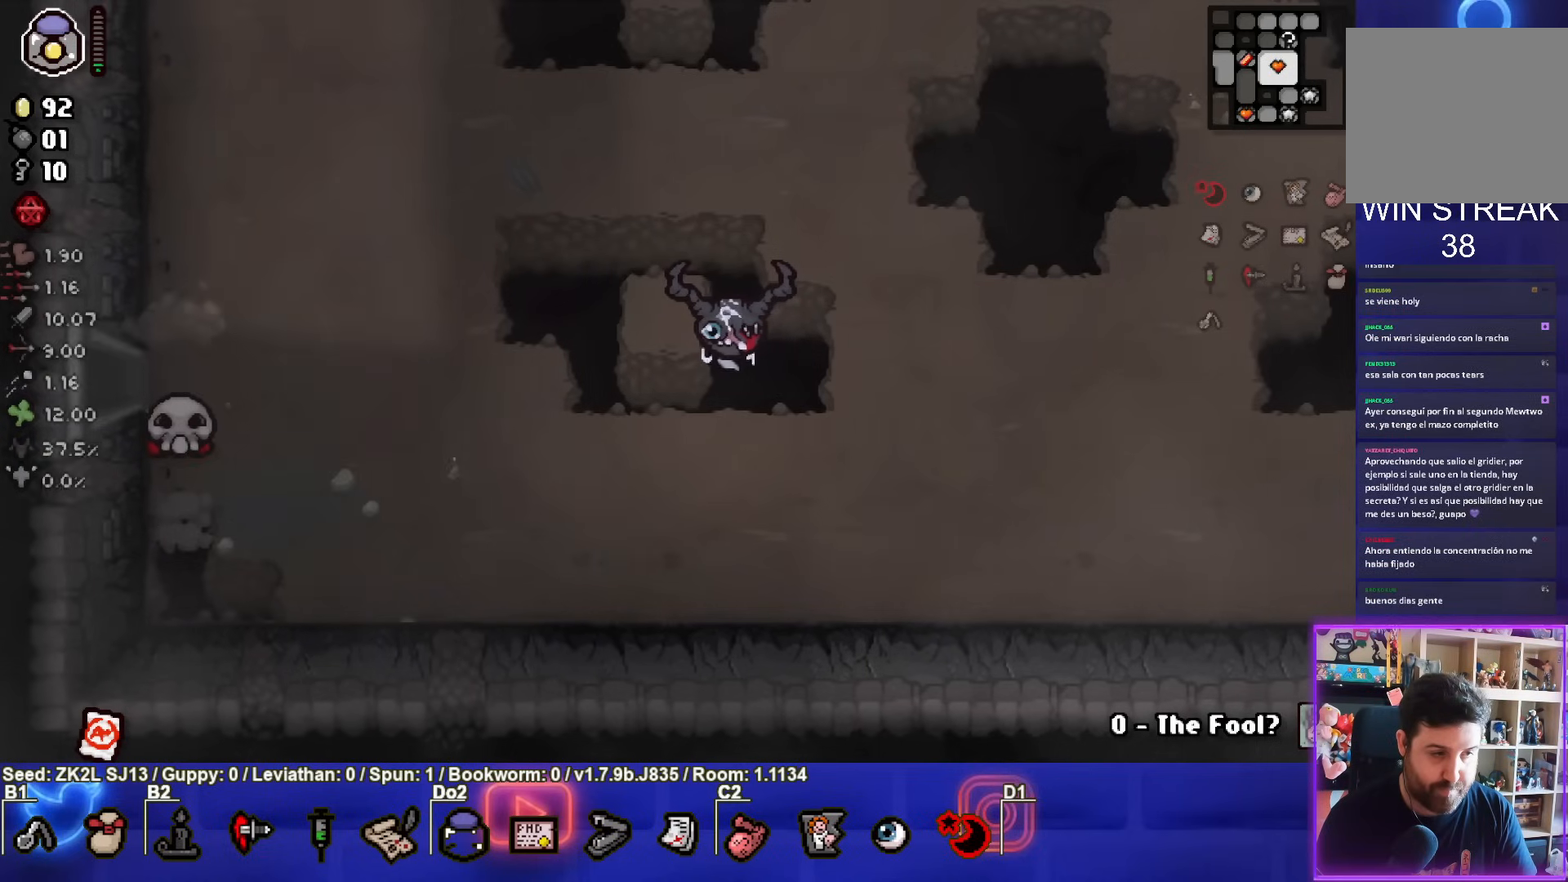
{"buttons": ["TRIANGLE"], "left_stick": "up-right", "right_stick": "center", "events": [[83, "left_stick", "up-right"], [200, "TRIANGLE", "down"]]}
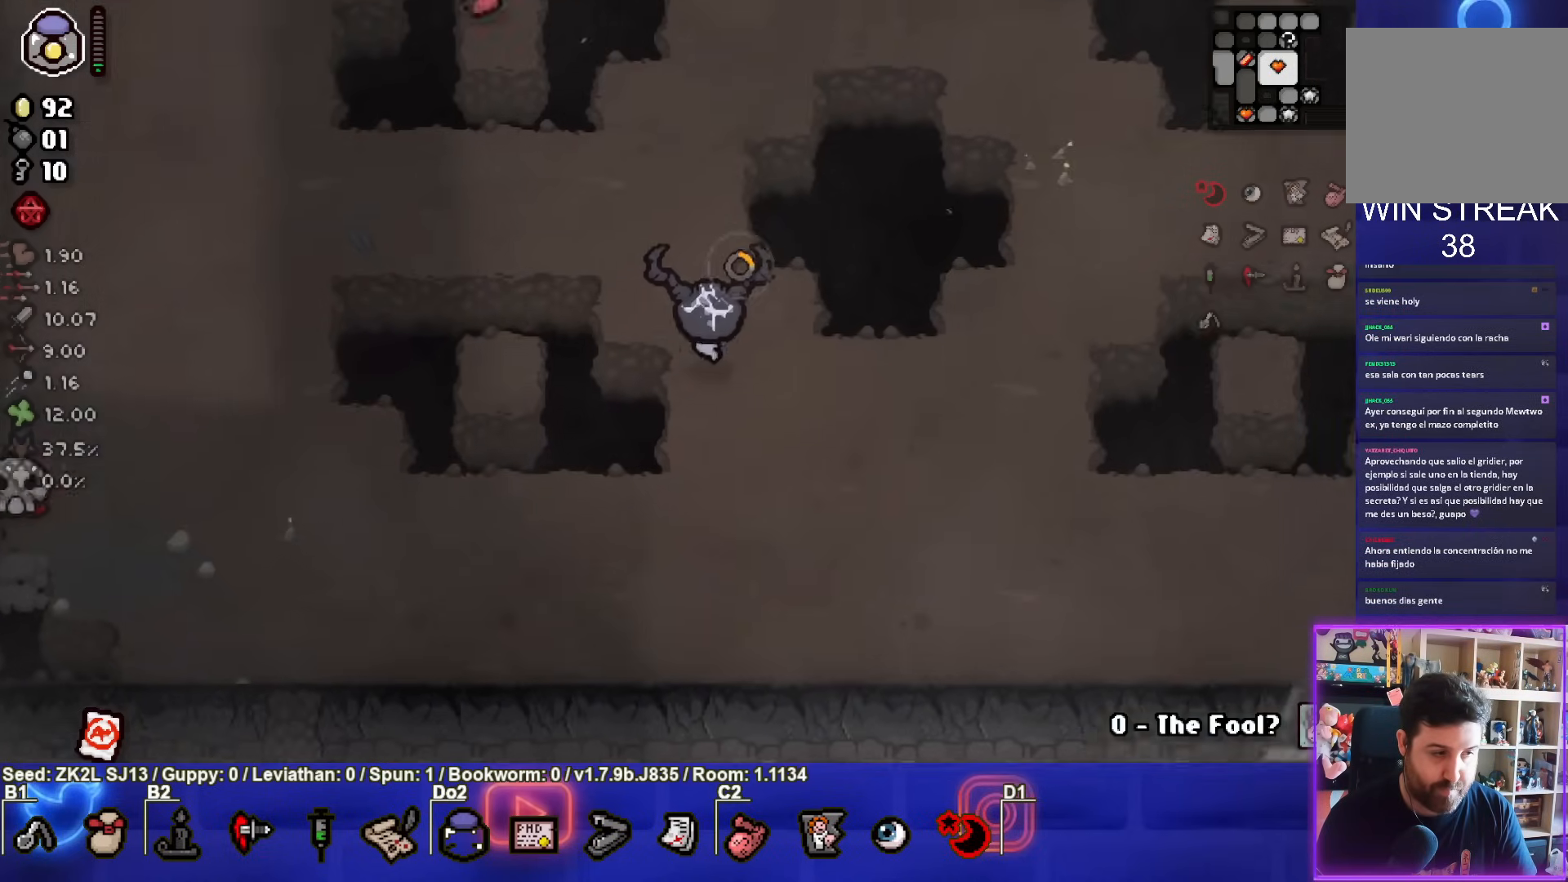
{"buttons": ["TRIANGLE"], "left_stick": "up-right", "right_stick": "center", "events": [[133, "left_stick", "center"], [417, "left_stick", "up-right"]]}
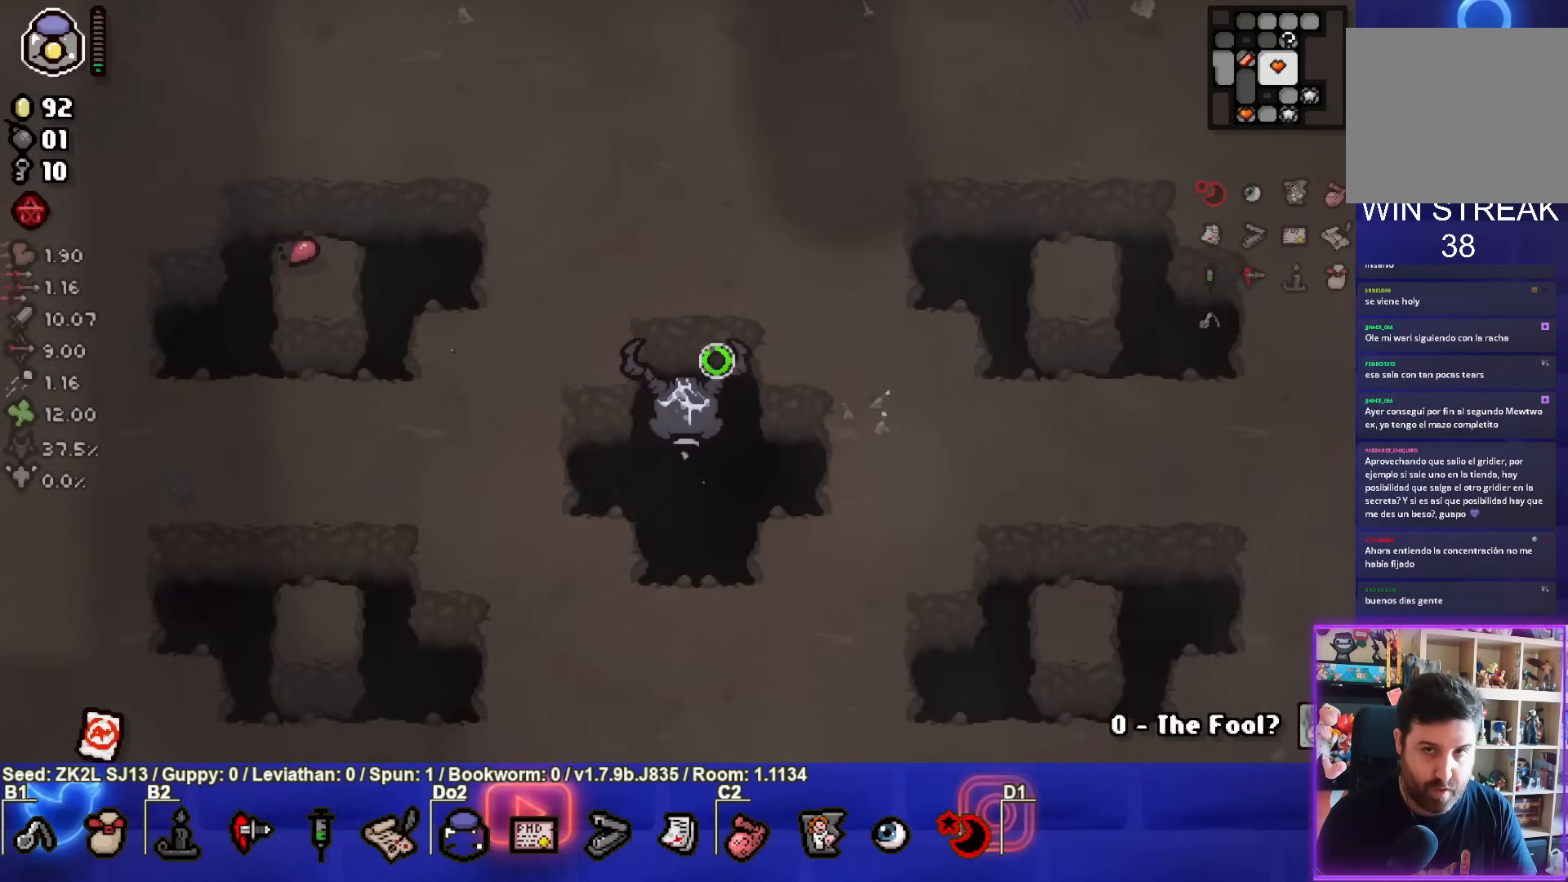
{"buttons": ["TRIANGLE"], "left_stick": "center", "right_stick": "center", "events": [[400, "left_stick", "center"]]}
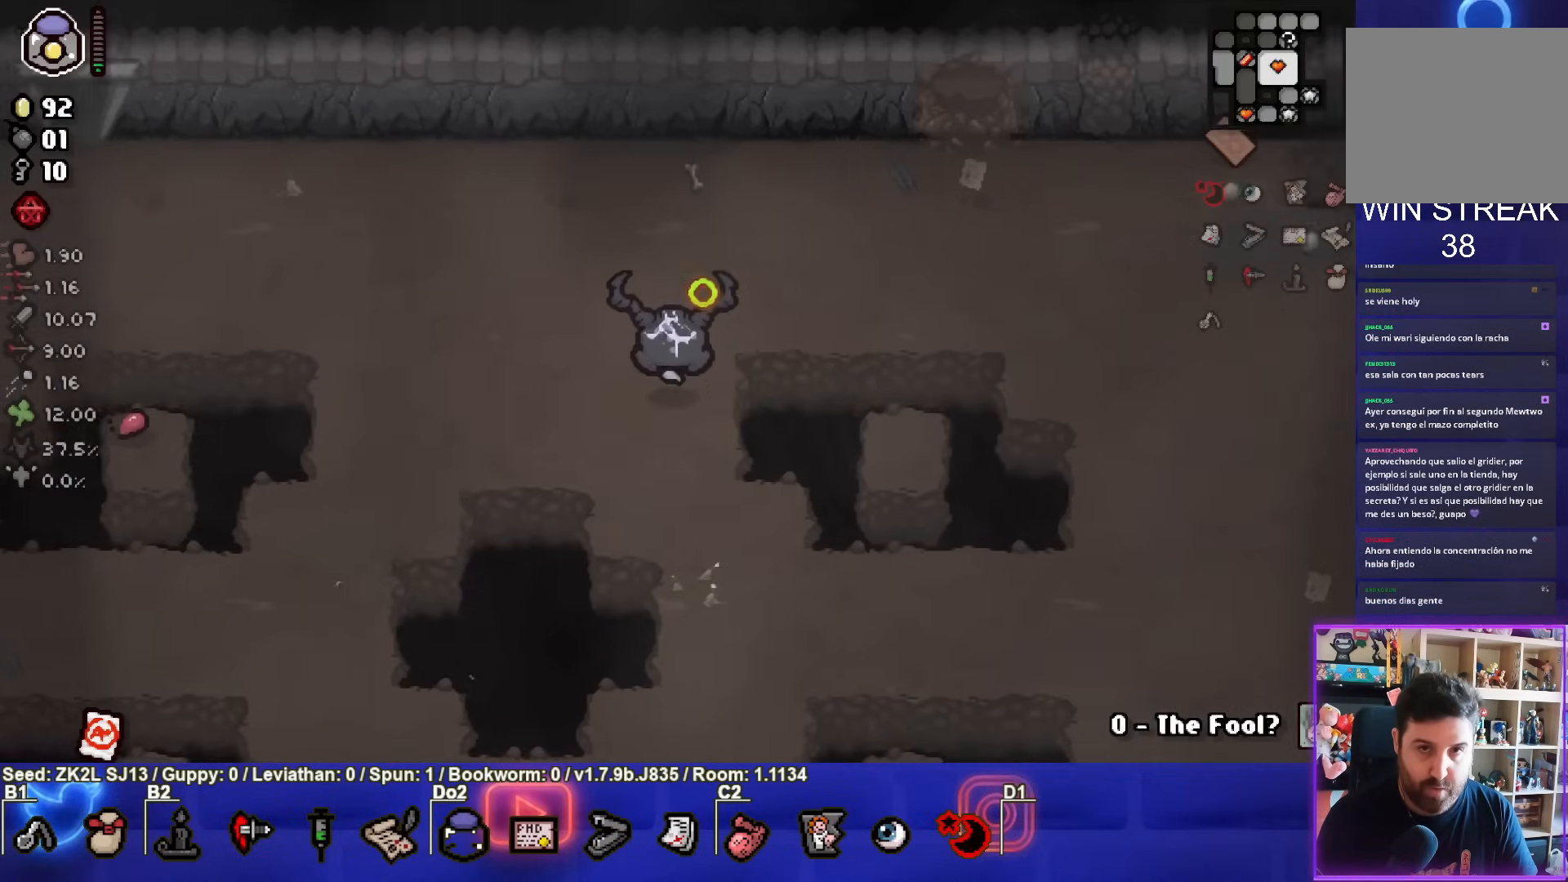
{"buttons": ["TRIANGLE"], "left_stick": "center", "right_stick": "center", "events": [[83, "left_stick", "up-right"], [483, "left_stick", "center"]]}
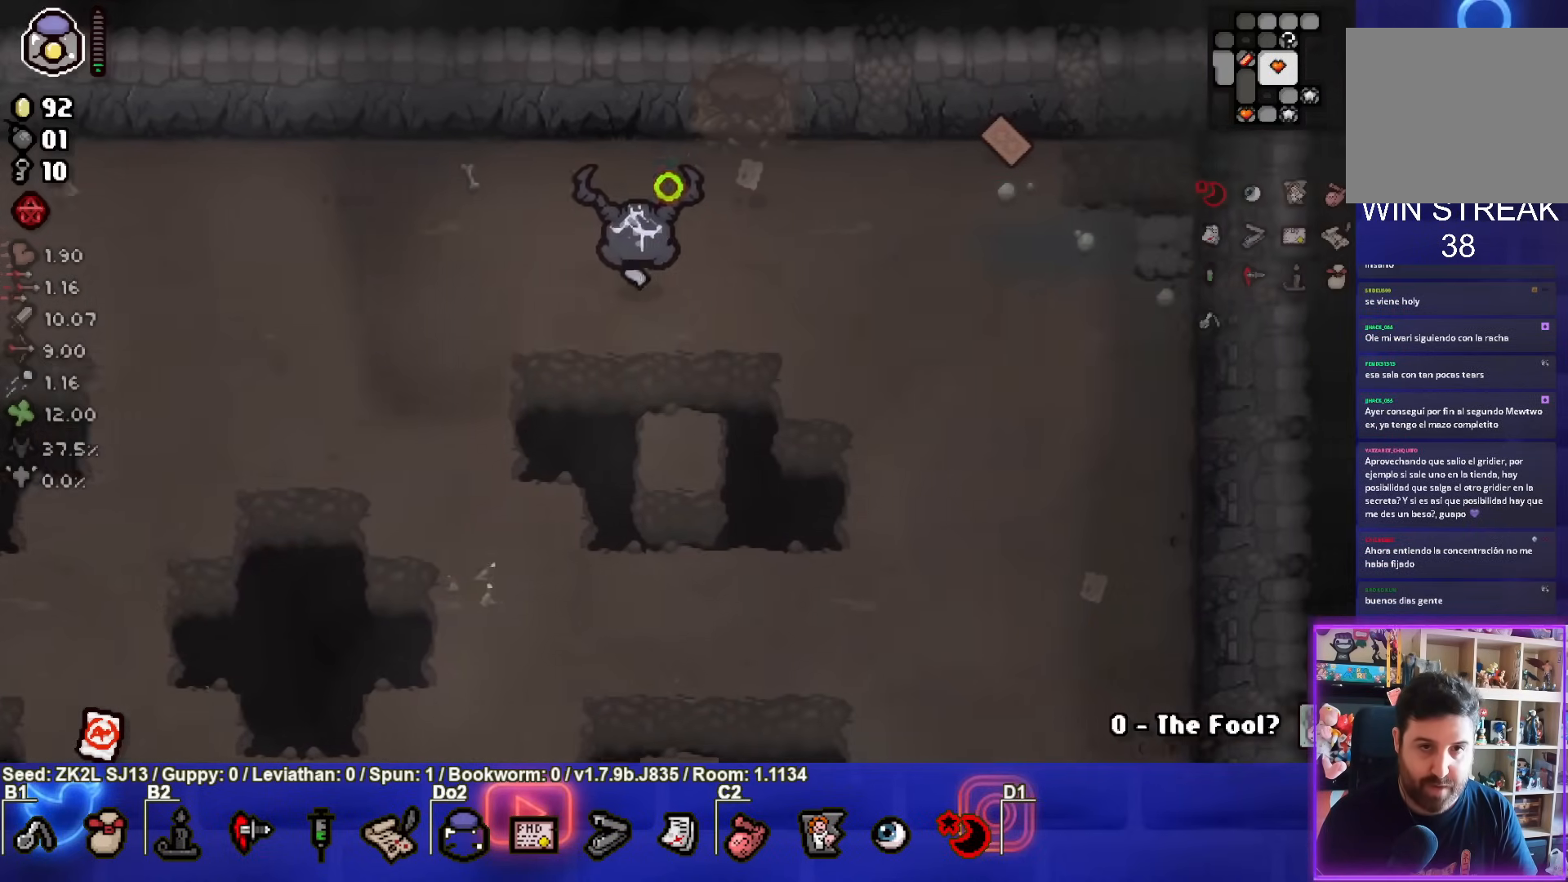
{"buttons": ["TRIANGLE"], "left_stick": "up", "right_stick": "center", "events": [[217, "left_stick", "up-right"], [467, "left_stick", "up"]]}
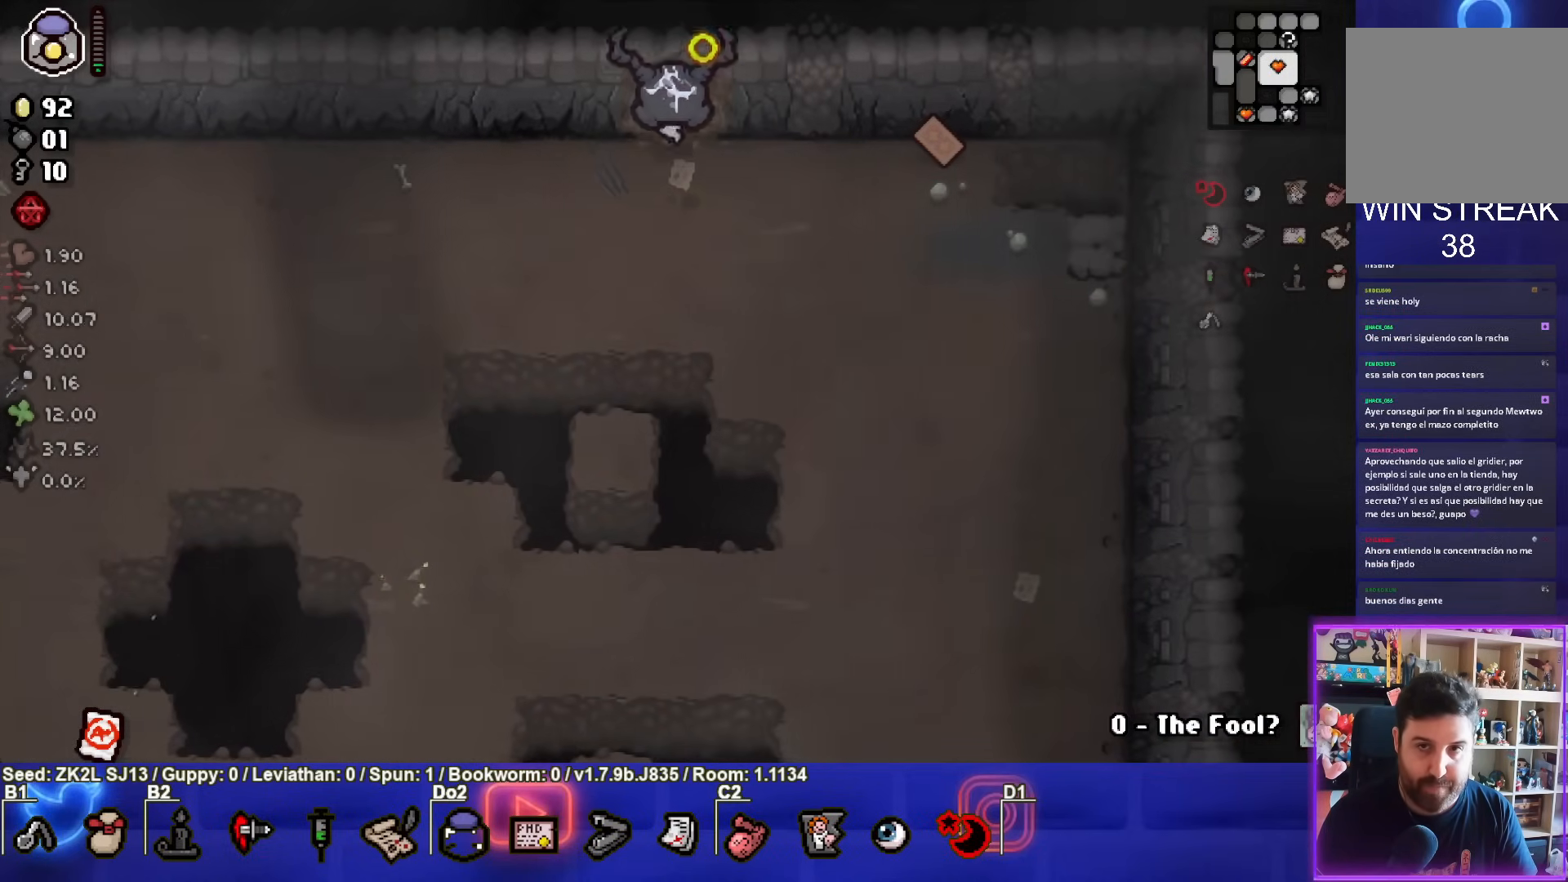
{"buttons": ["TRIANGLE"], "left_stick": "center", "right_stick": "center", "events": [[83, "left_stick", "center"]]}
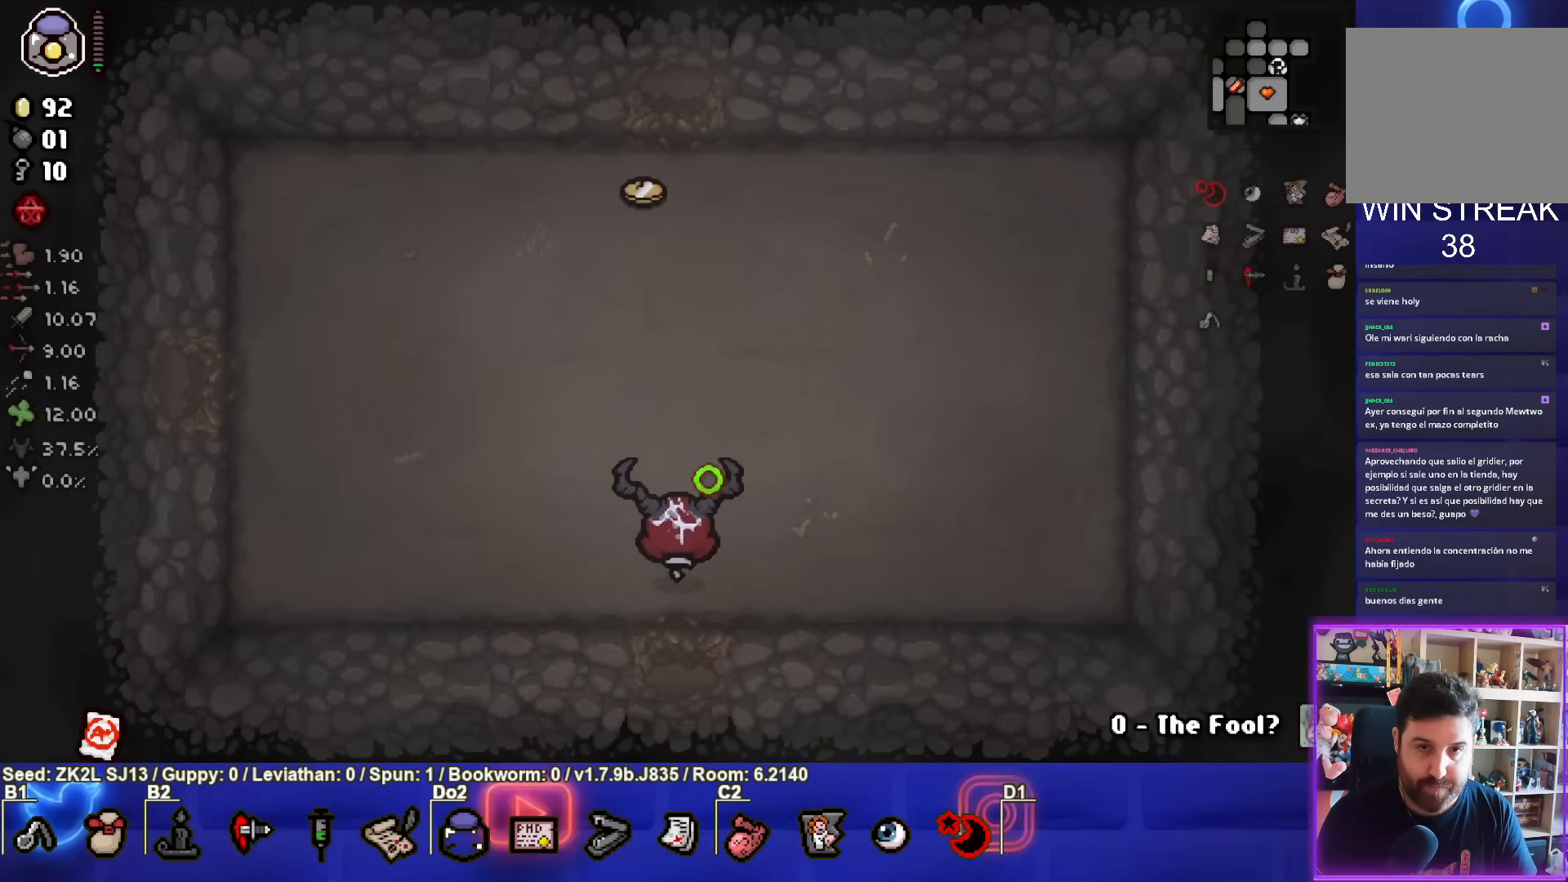
{"buttons": ["TRIANGLE"], "left_stick": "up", "right_stick": "center", "events": [[283, "left_stick", "up-left"], [400, "left_stick", "up"]]}